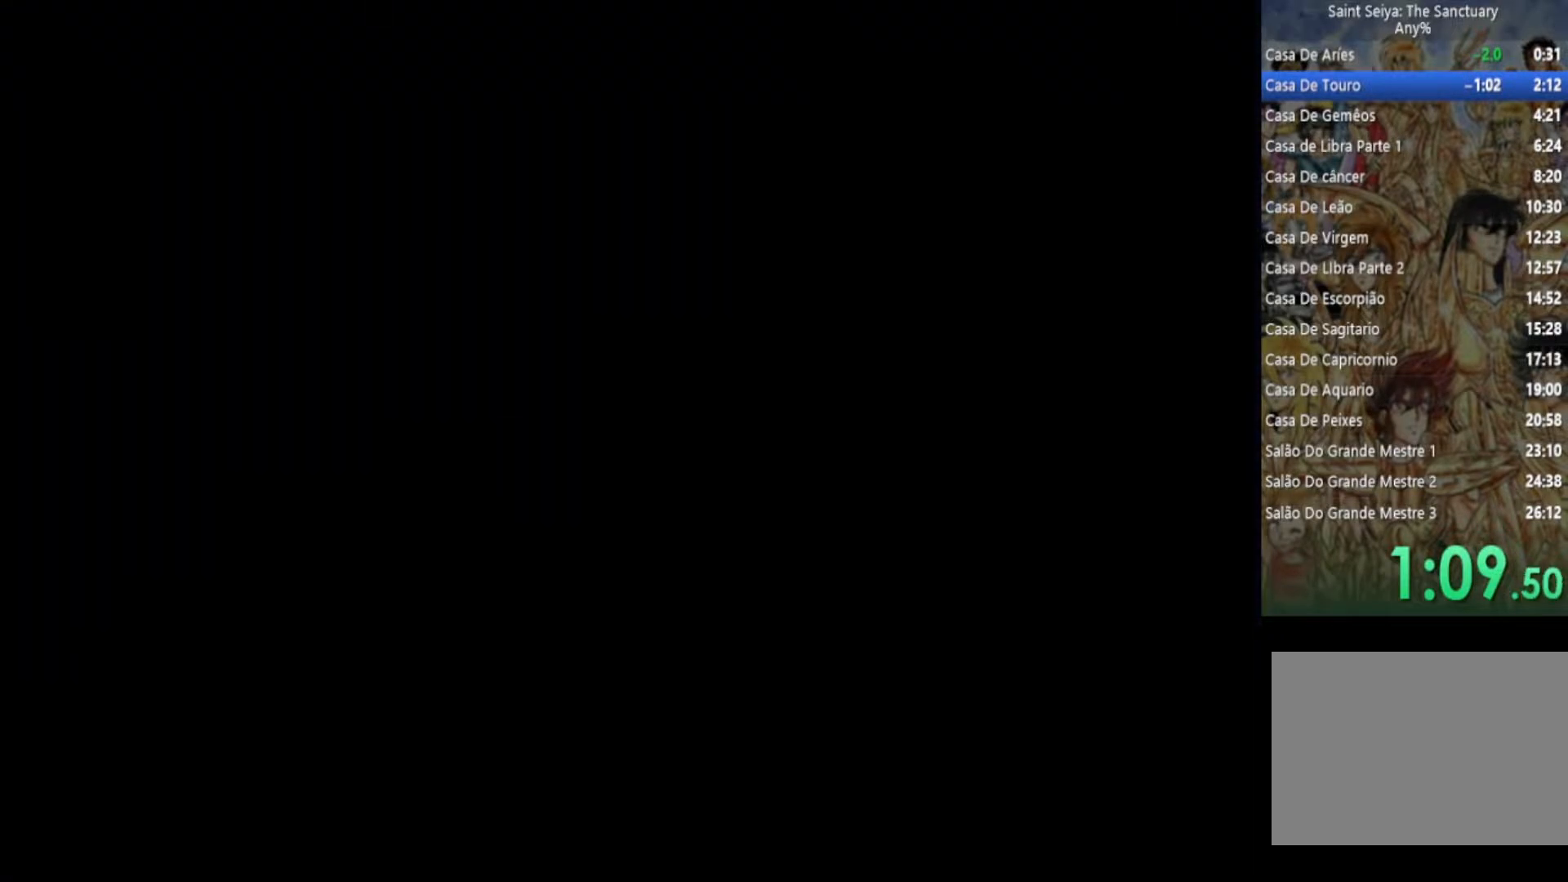
Gameplay with a controller (PlayStation layout); each line is a JSON object with the inputs held at the frame after it. "events" lists button and stick changes between this image and that frame as [ms after this image, input, new state], when the widget could be followed in between. Not read: TOUCHPAD.
{"buttons": [], "left_stick": "center", "right_stick": "center"}
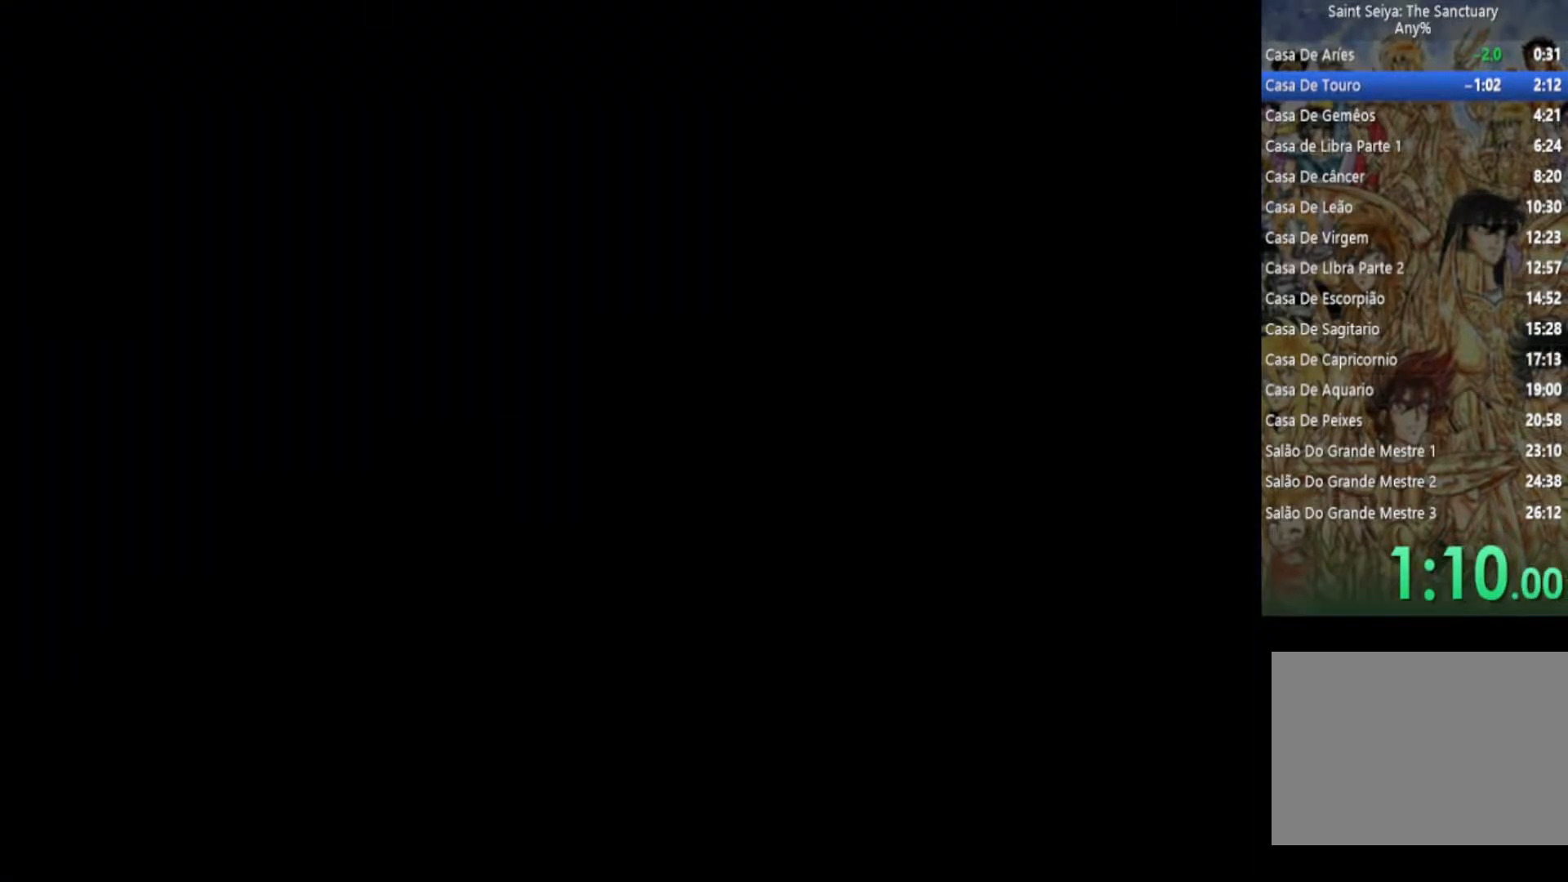
{"buttons": [], "left_stick": "center", "right_stick": "center", "events": []}
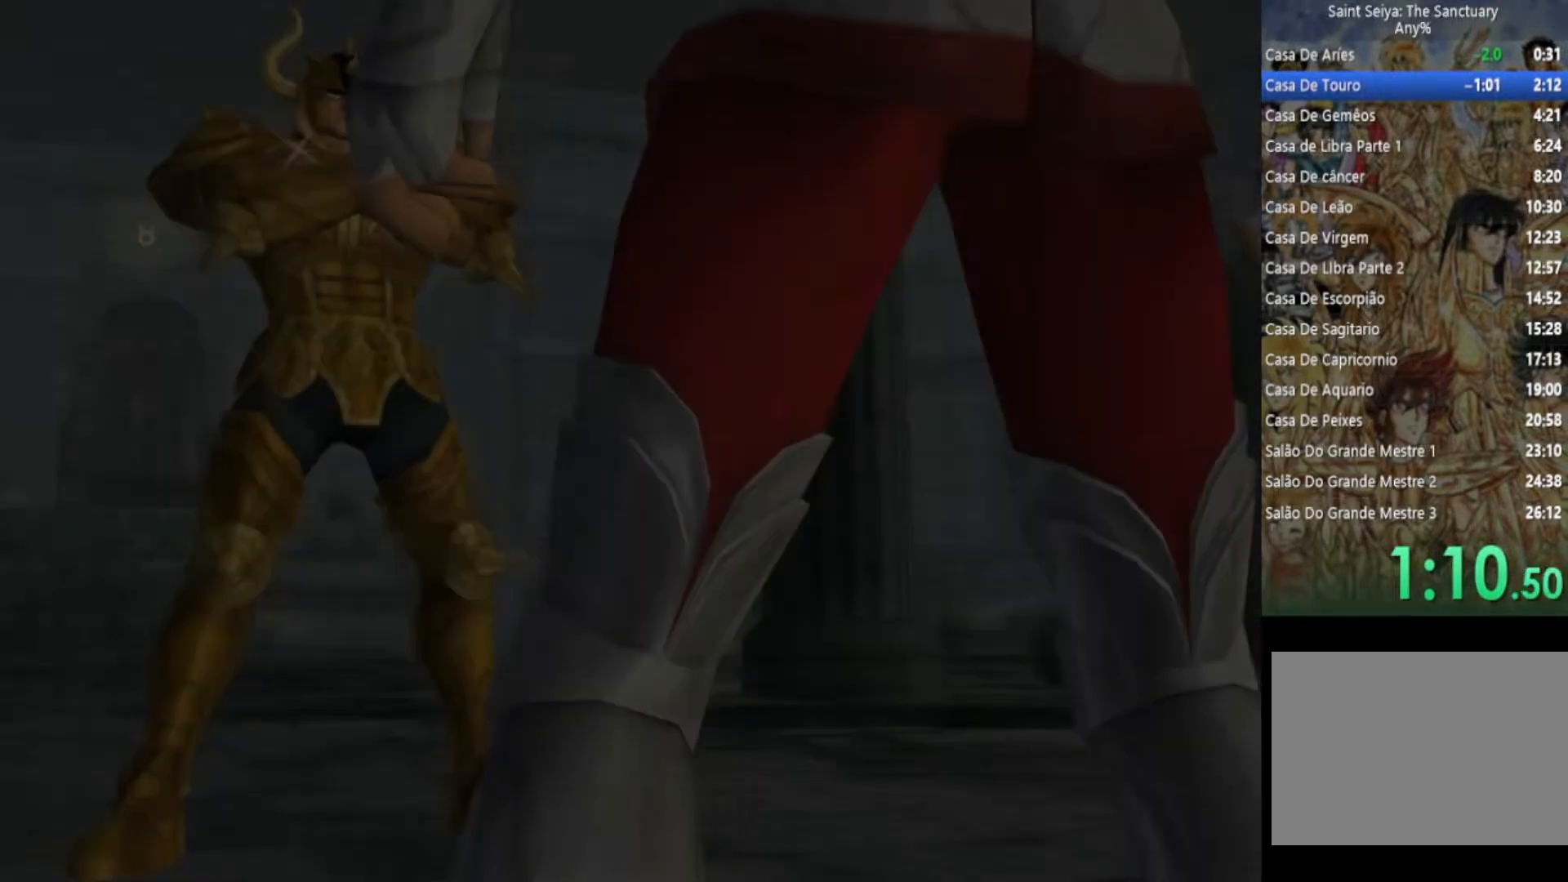
{"buttons": [], "left_stick": "center", "right_stick": "center", "events": []}
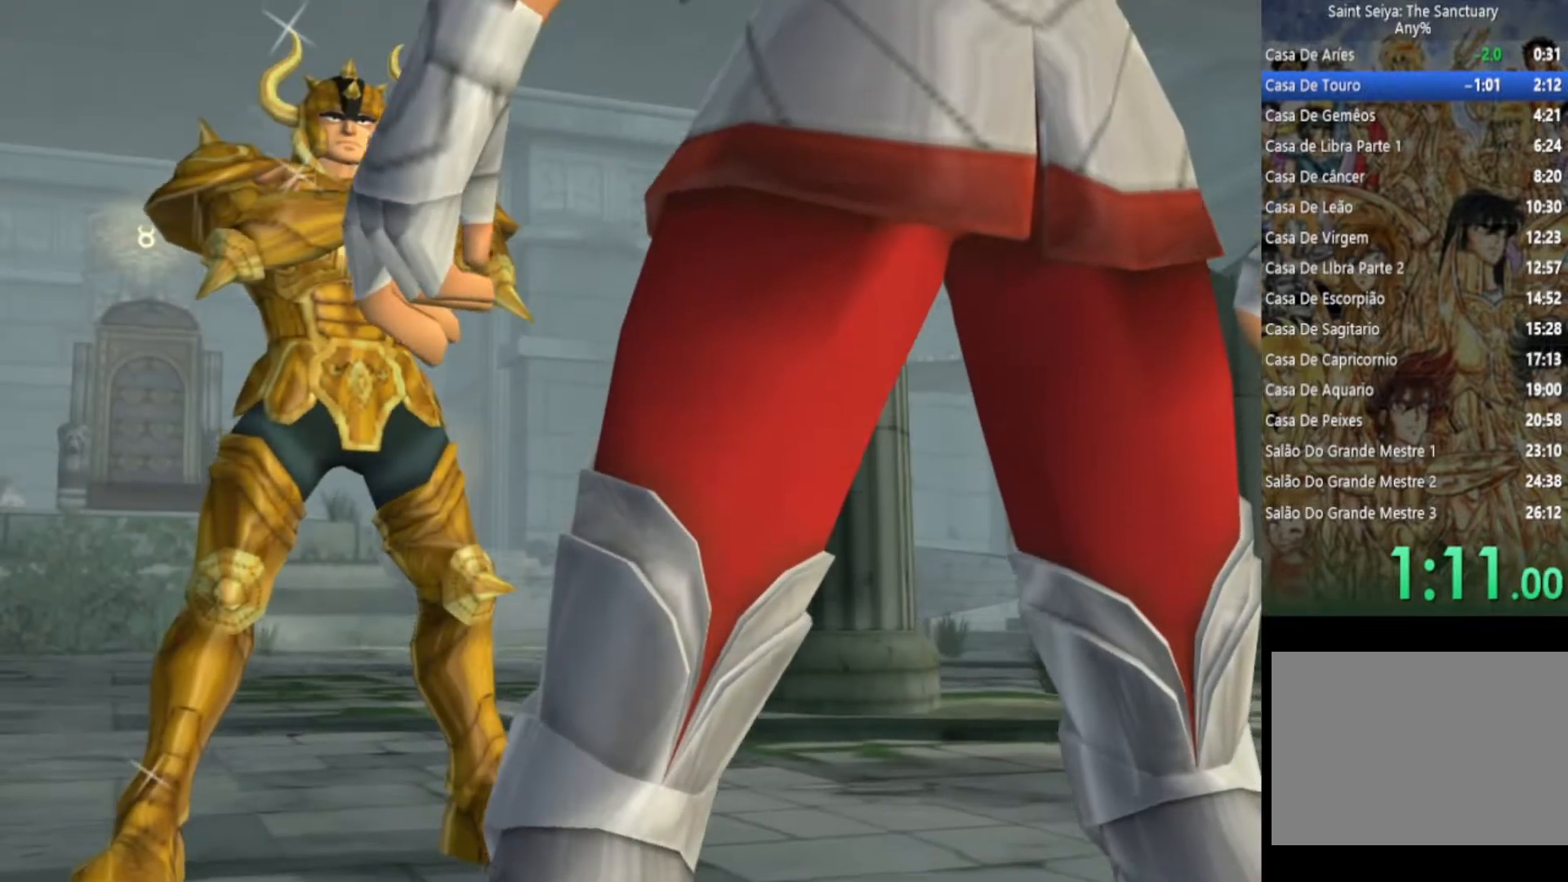
{"buttons": ["CROSS", "SQUARE"], "left_stick": "center", "right_stick": "center", "events": [[167, "SQUARE", "down"], [217, "TRIANGLE", "down"], [267, "SQUARE", "up"], [400, "SQUARE", "down"], [417, "TRIANGLE", "up"], [433, "SQUARE", "up"], [467, "SQUARE", "down"], [483, "CROSS", "down"]]}
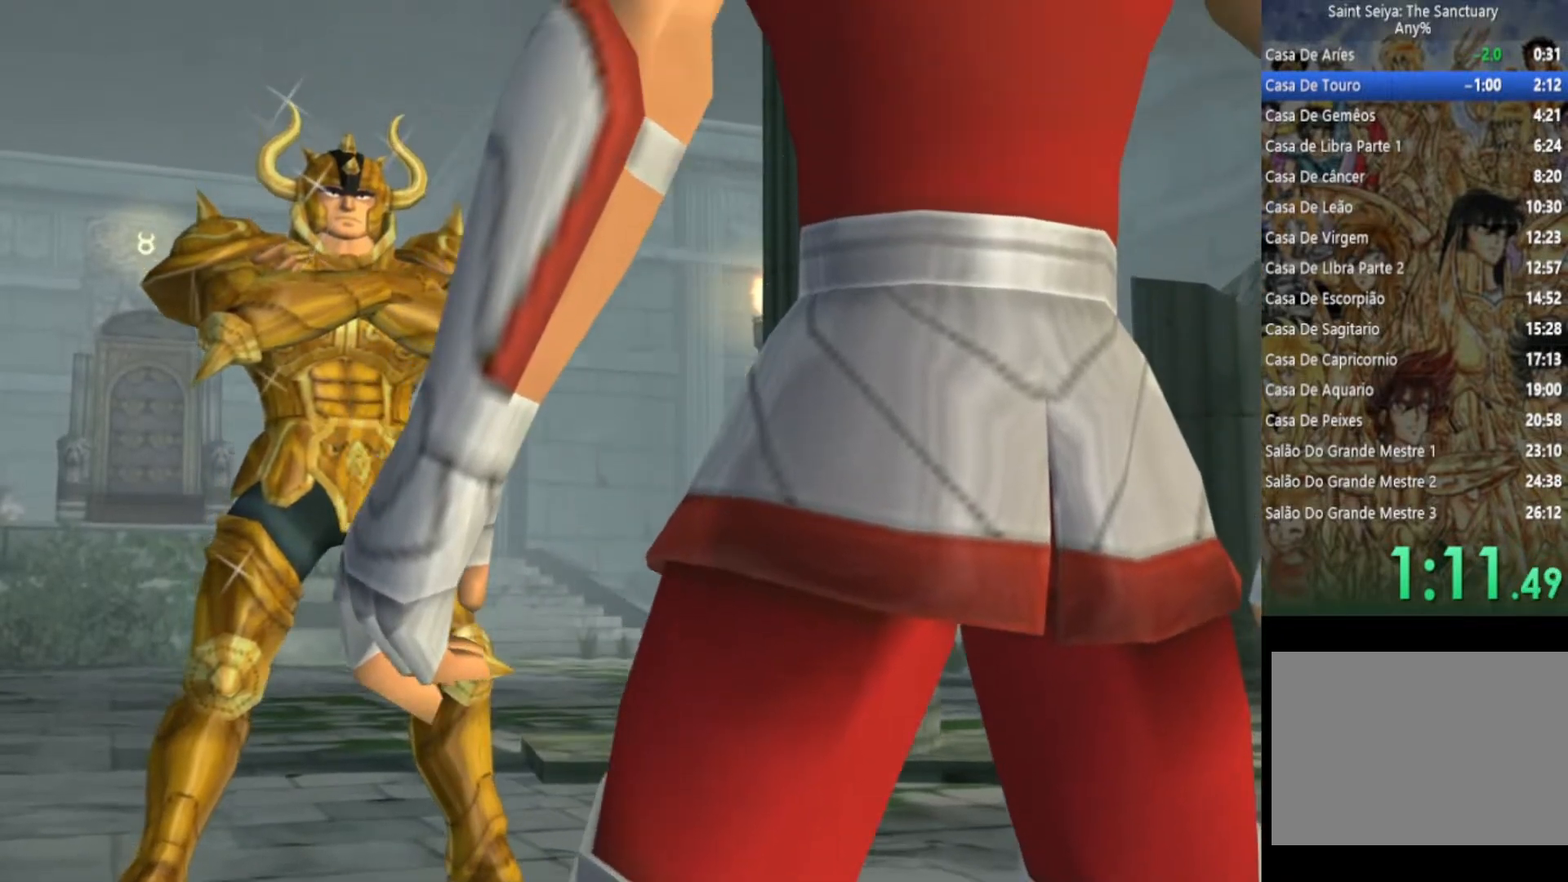
{"buttons": ["CIRCLE", "TRIANGLE"], "left_stick": "center", "right_stick": "center", "events": [[33, "CROSS", "up"], [33, "TRIANGLE", "down"], [150, "TRIANGLE", "up"], [183, "CROSS", "down"], [200, "SQUARE", "up"], [267, "SQUARE", "down"], [267, "TRIANGLE", "down"], [383, "TRIANGLE", "up"], [400, "SQUARE", "up"], [467, "CIRCLE", "down"], [500, "CROSS", "up"], [500, "TRIANGLE", "down"]]}
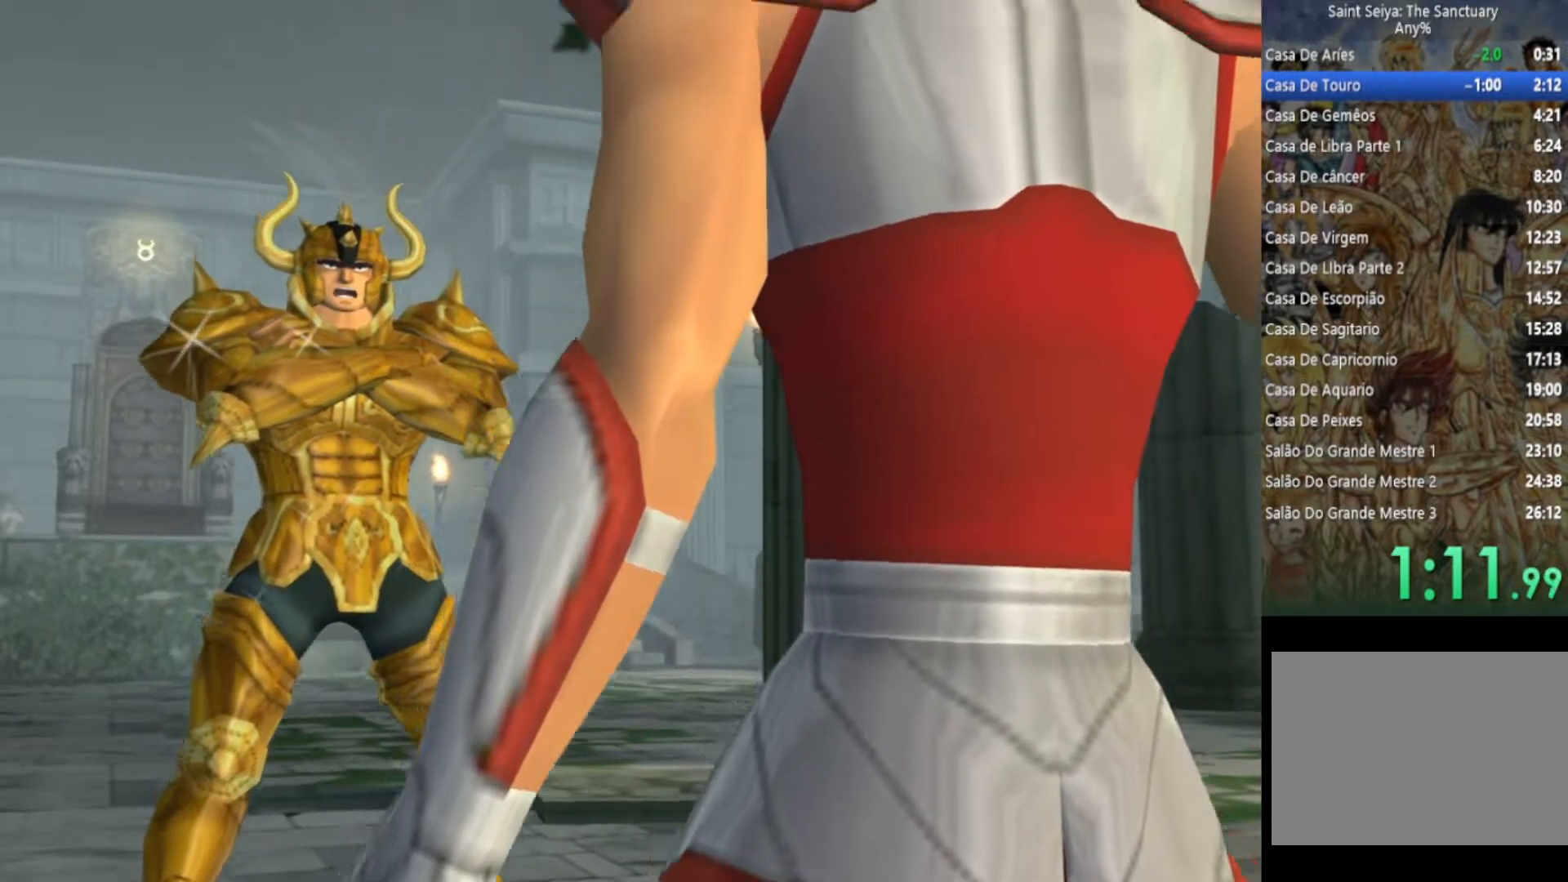
{"buttons": ["SQUARE", "TRIANGLE"], "left_stick": "center", "right_stick": "center", "events": [[17, "SQUARE", "down"], [33, "CROSS", "down"], [67, "CIRCLE", "up"], [117, "TRIANGLE", "up"], [133, "SQUARE", "up"], [183, "CIRCLE", "down"], [217, "TRIANGLE", "down"], [250, "SQUARE", "down"], [283, "CIRCLE", "up"], [300, "CROSS", "up"], [367, "CROSS", "down"], [367, "SQUARE", "up"], [367, "TRIANGLE", "up"], [383, "CIRCLE", "down"], [417, "CROSS", "up"], [450, "TRIANGLE", "down"], [483, "CIRCLE", "up"], [500, "SQUARE", "down"]]}
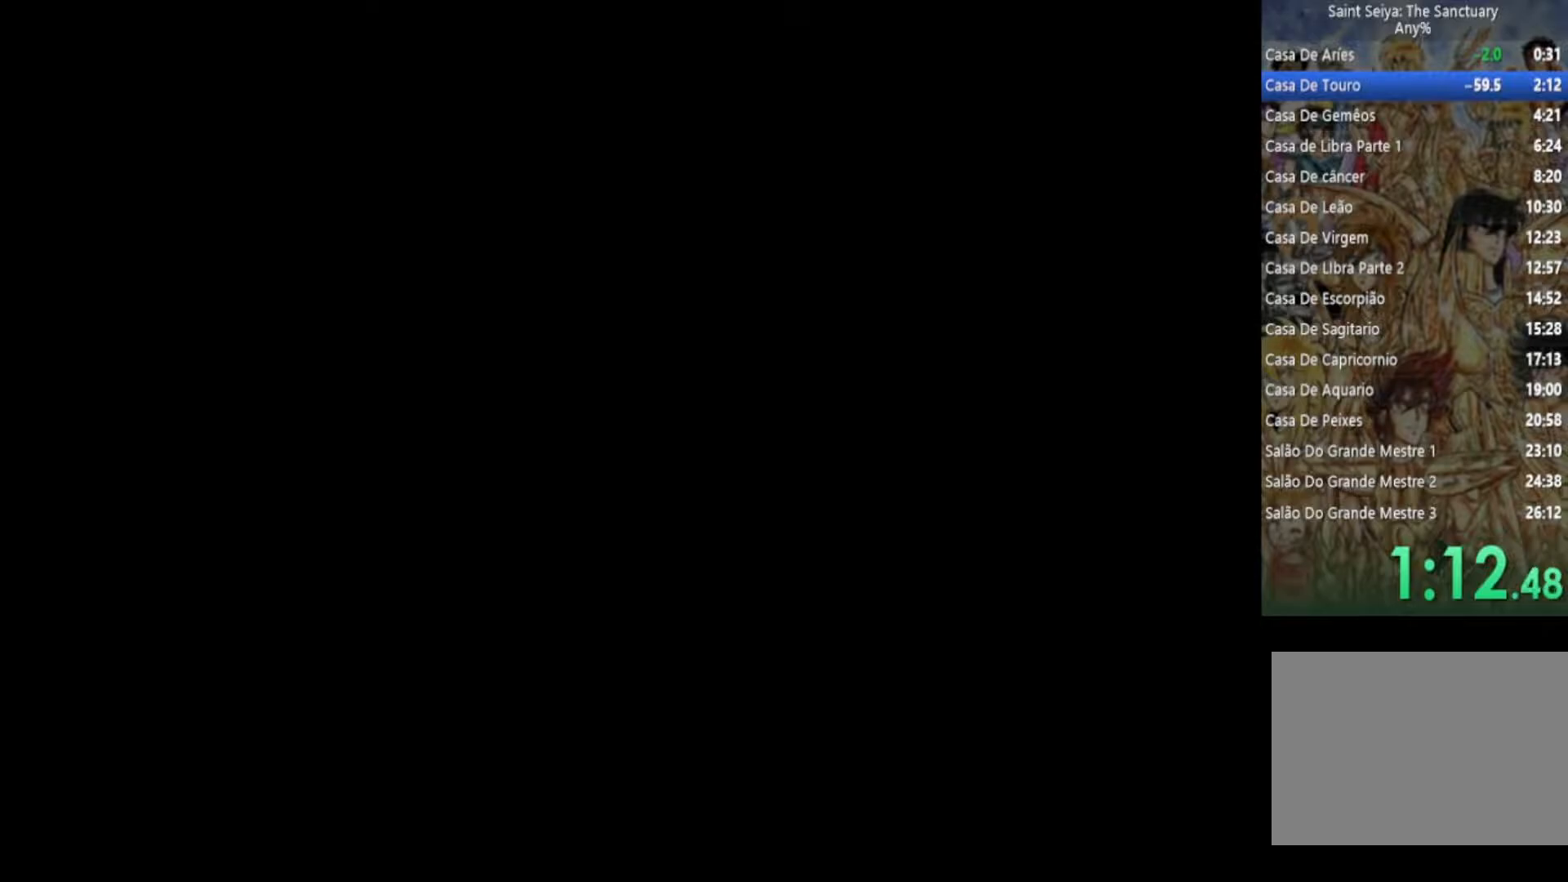
{"buttons": [], "left_stick": "right", "right_stick": "center", "events": [[33, "SQUARE", "up"], [100, "TRIANGLE", "up"], [450, "left_stick", "right"]]}
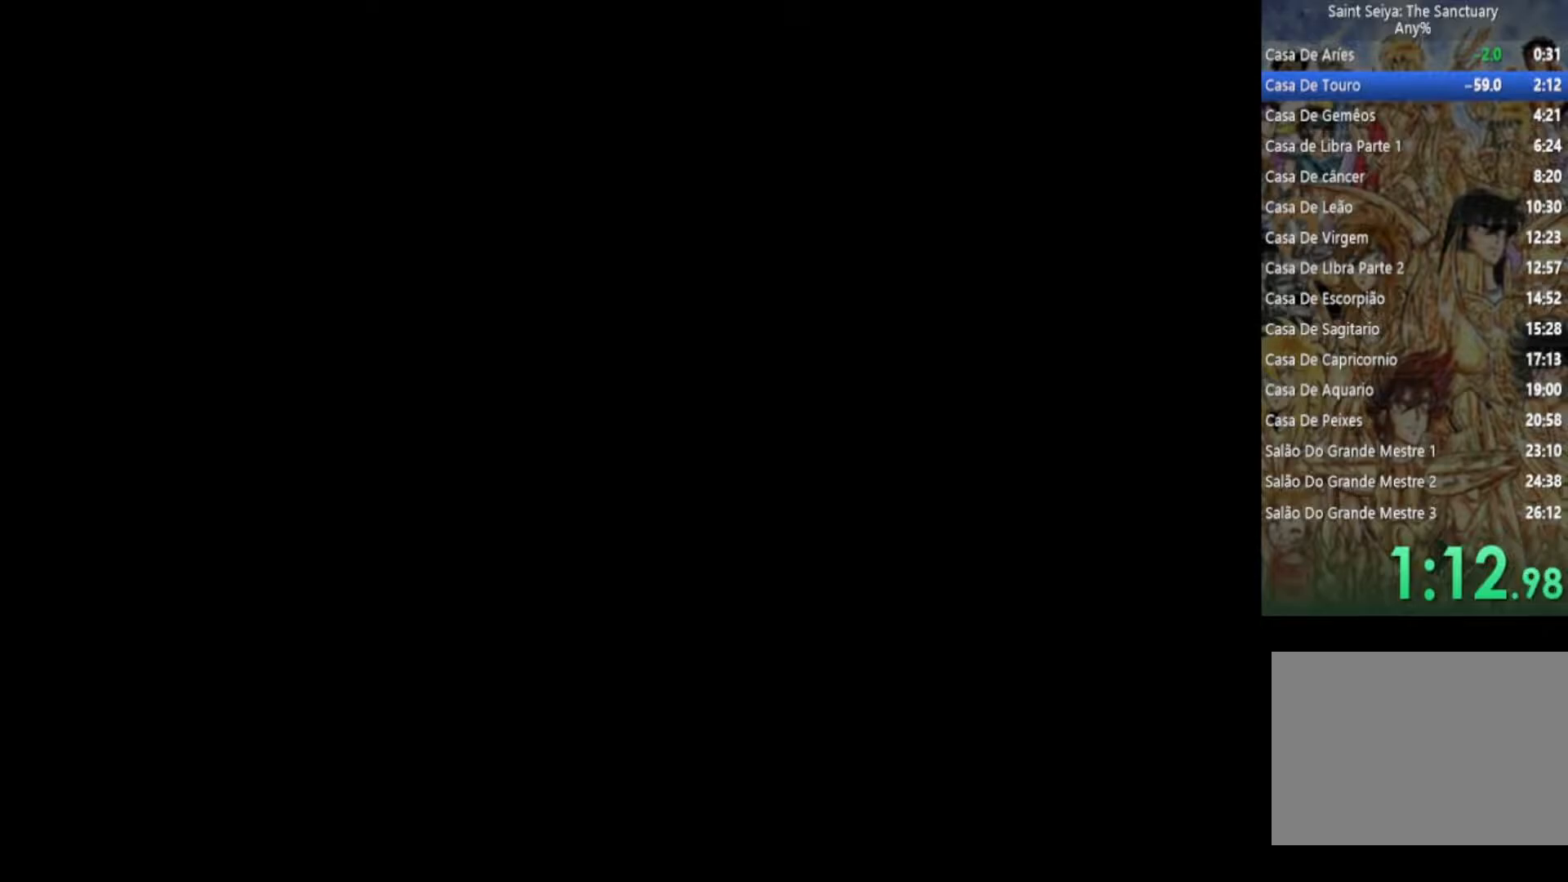
{"buttons": [], "left_stick": "right", "right_stick": "center", "events": []}
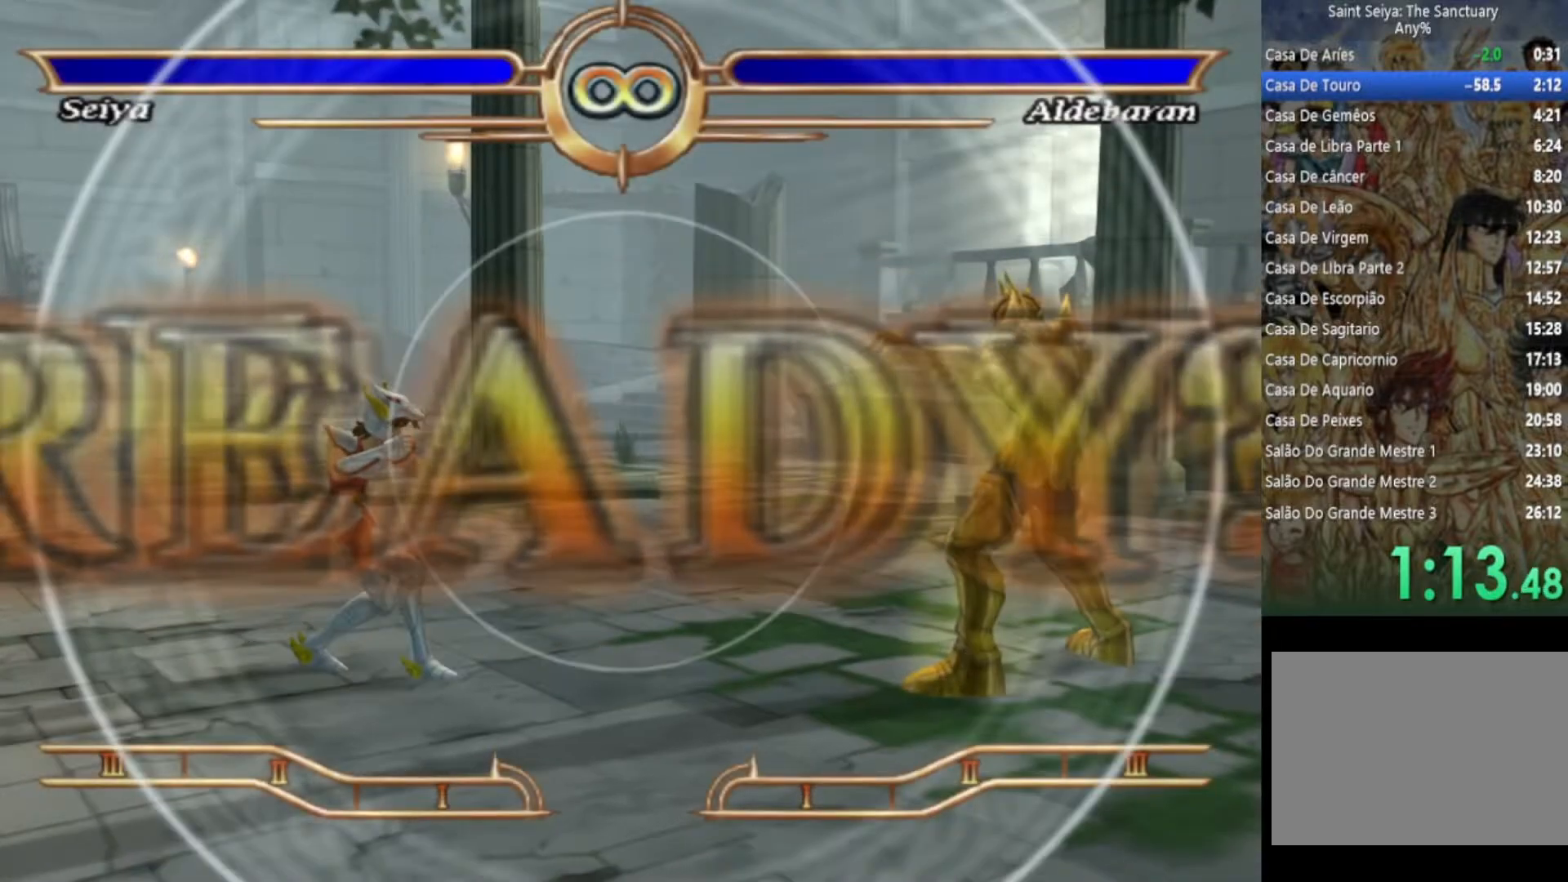
{"buttons": [], "left_stick": "right", "right_stick": "center", "events": []}
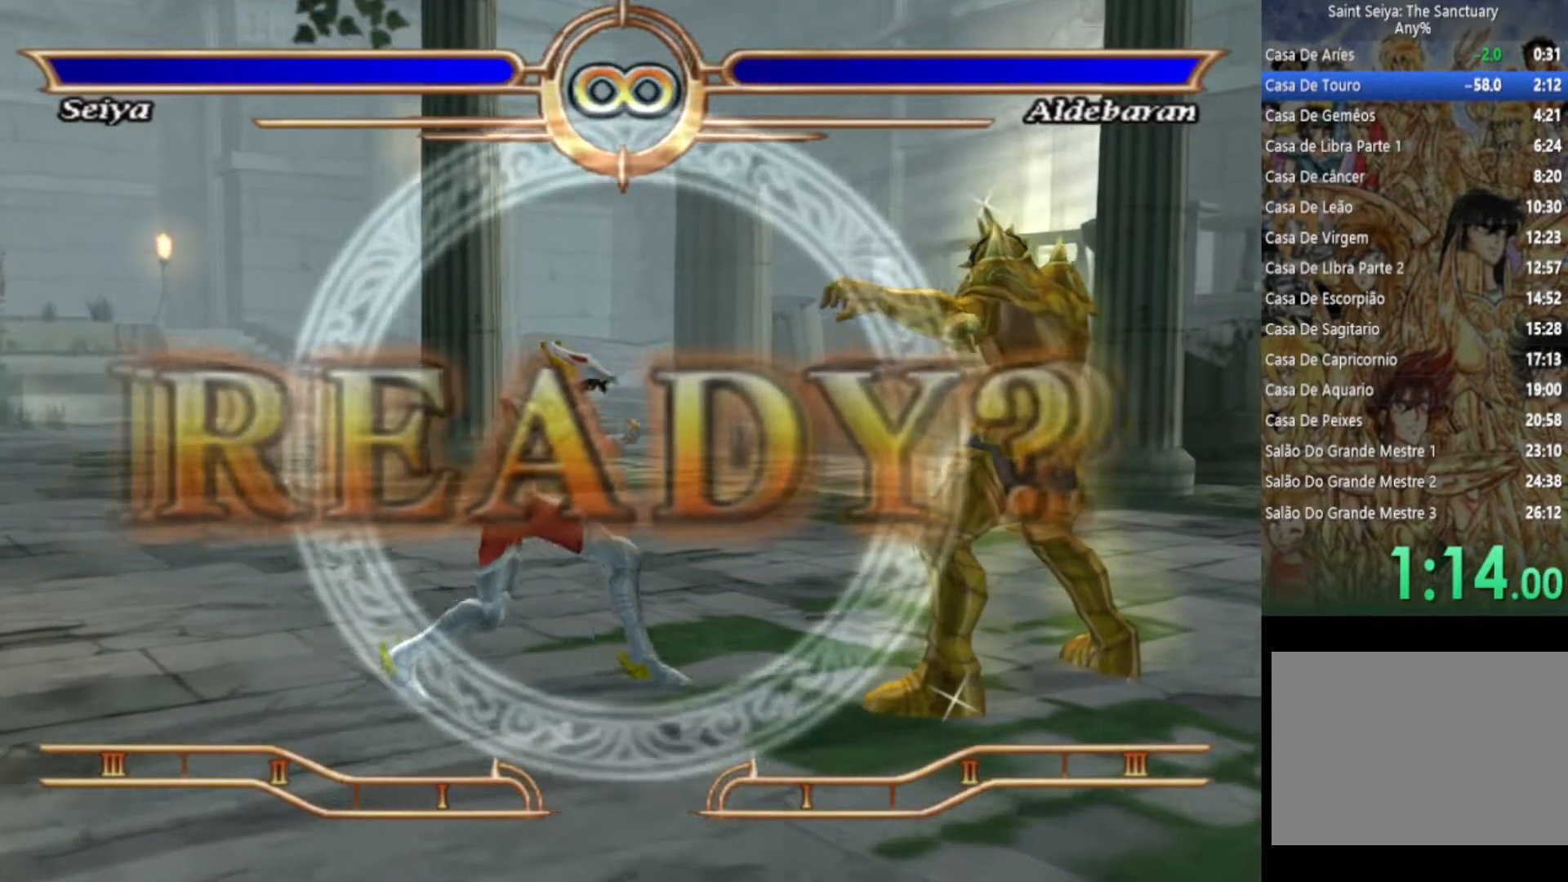
{"buttons": ["CROSS"], "left_stick": "center", "right_stick": "center", "events": [[450, "left_stick", "center"], [483, "CROSS", "down"]]}
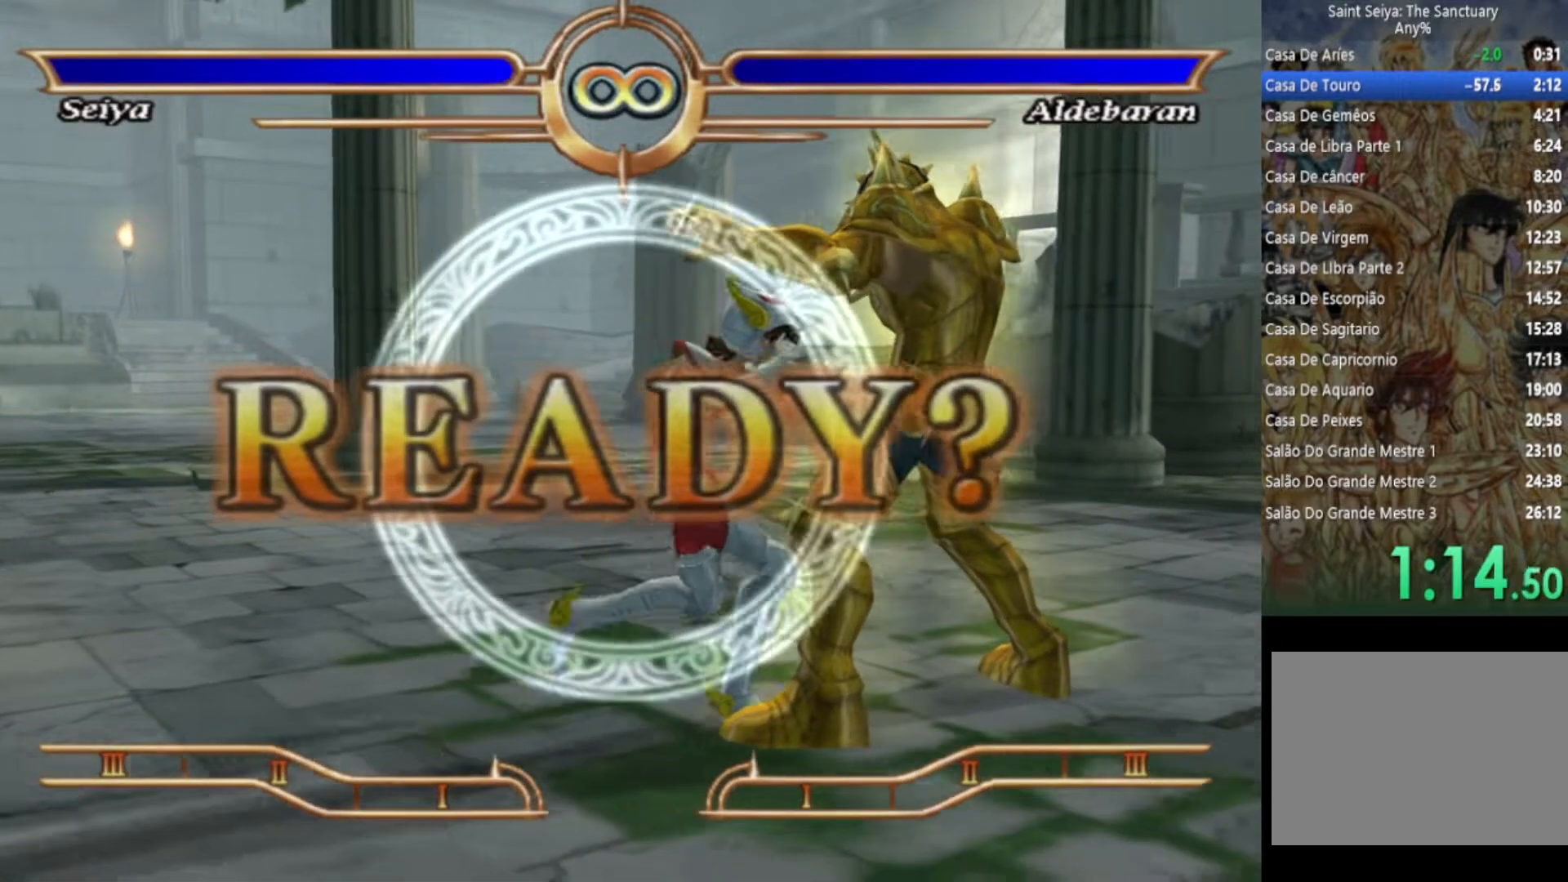
{"buttons": ["CROSS"], "left_stick": "center", "right_stick": "center", "events": [[67, "CROSS", "up"], [150, "CROSS", "down"], [233, "CROSS", "up"], [317, "CROSS", "down"], [400, "CROSS", "up"], [483, "CROSS", "down"]]}
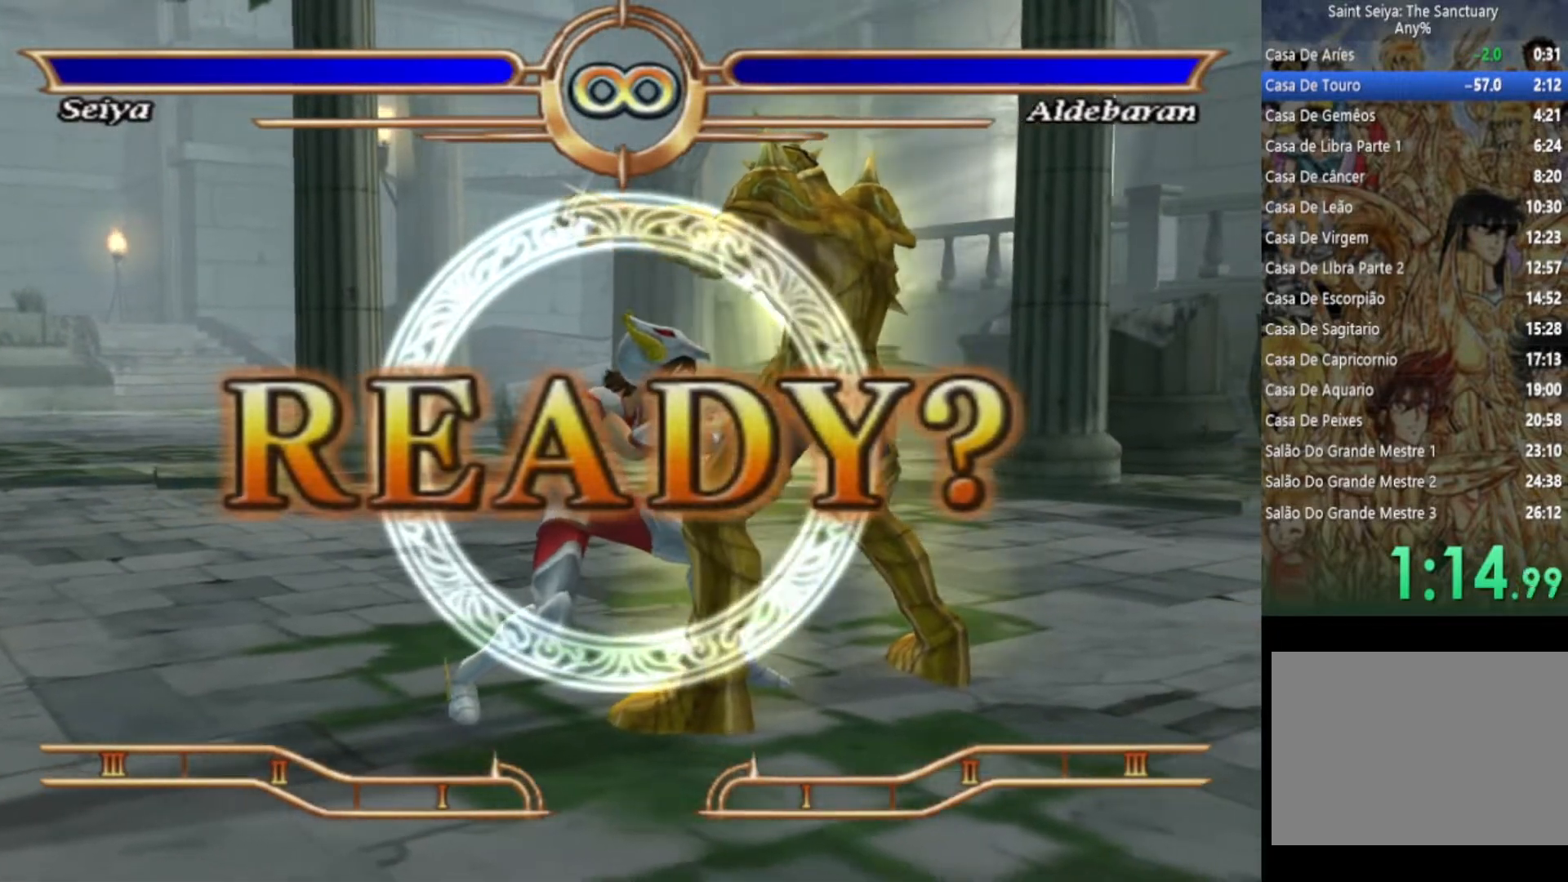
{"buttons": [], "left_stick": "center", "right_stick": "center", "events": [[83, "CROSS", "up"], [167, "CROSS", "down"], [267, "CROSS", "up"], [350, "CROSS", "down"], [467, "CROSS", "up"]]}
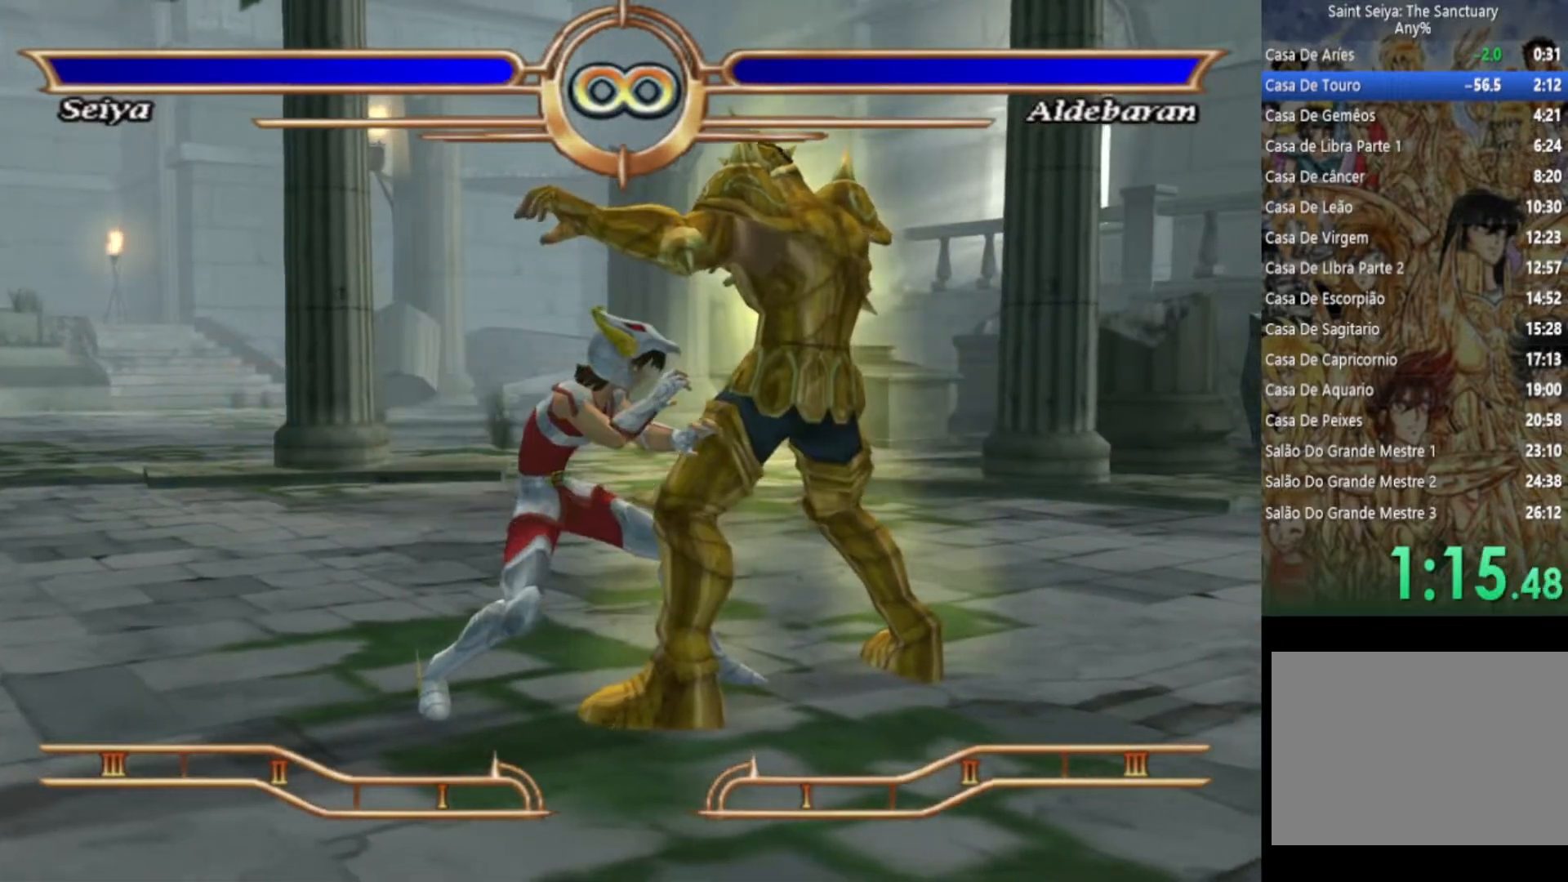
{"buttons": ["CROSS"], "left_stick": "center", "right_stick": "center", "events": [[50, "CROSS", "down"], [167, "CROSS", "up"], [250, "CROSS", "down"], [367, "CROSS", "up"], [467, "CROSS", "down"]]}
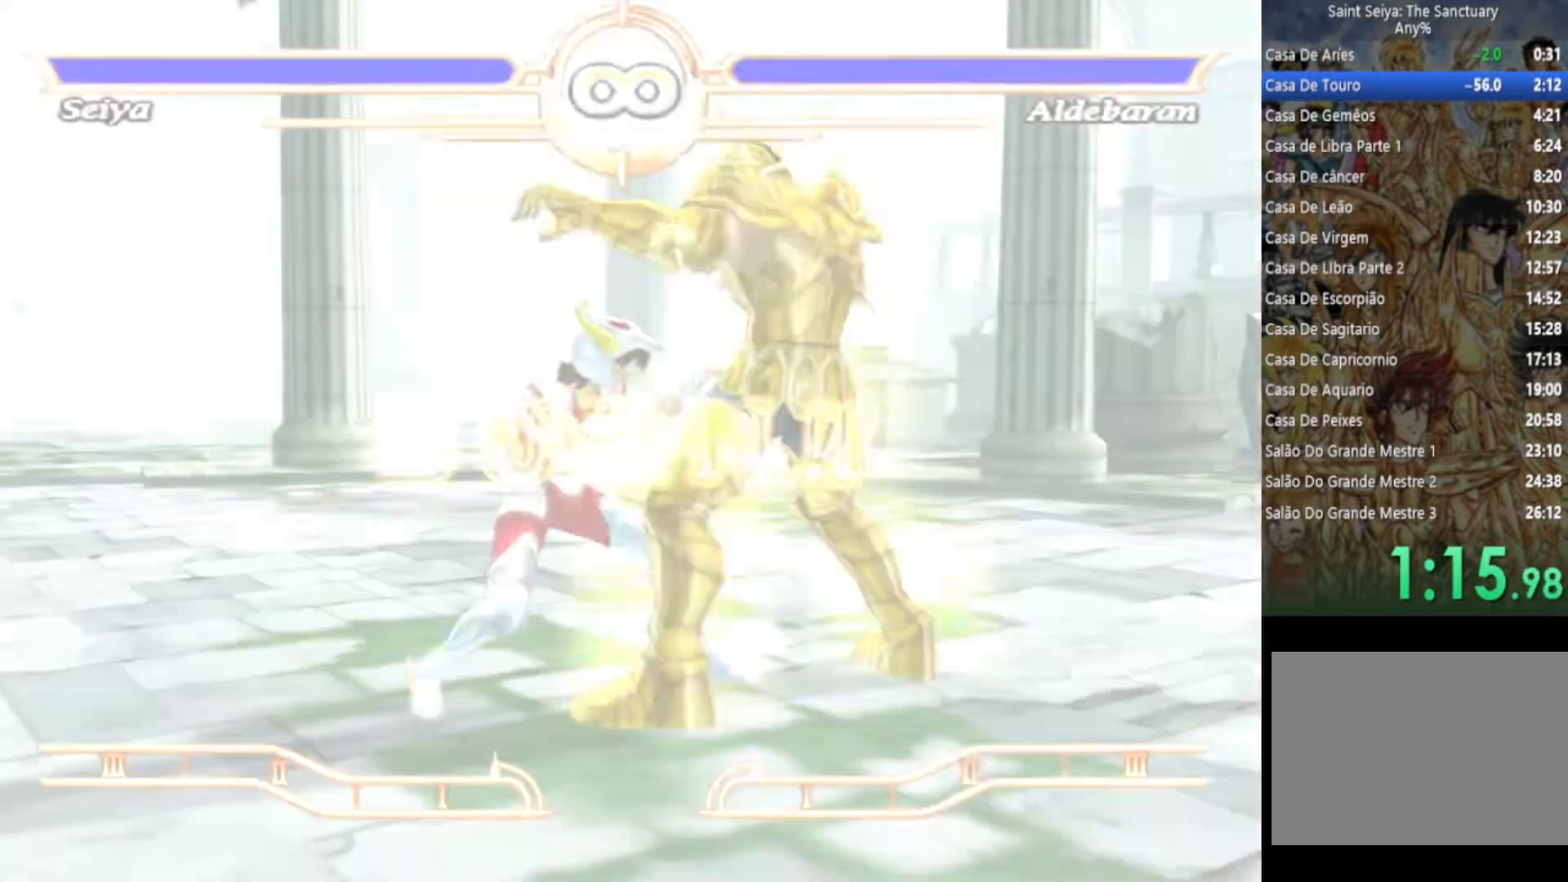
{"buttons": [], "left_stick": "center", "right_stick": "center", "events": [[67, "CROSS", "up"], [167, "CROSS", "down"], [267, "CROSS", "up"], [383, "CROSS", "down"], [483, "CROSS", "up"]]}
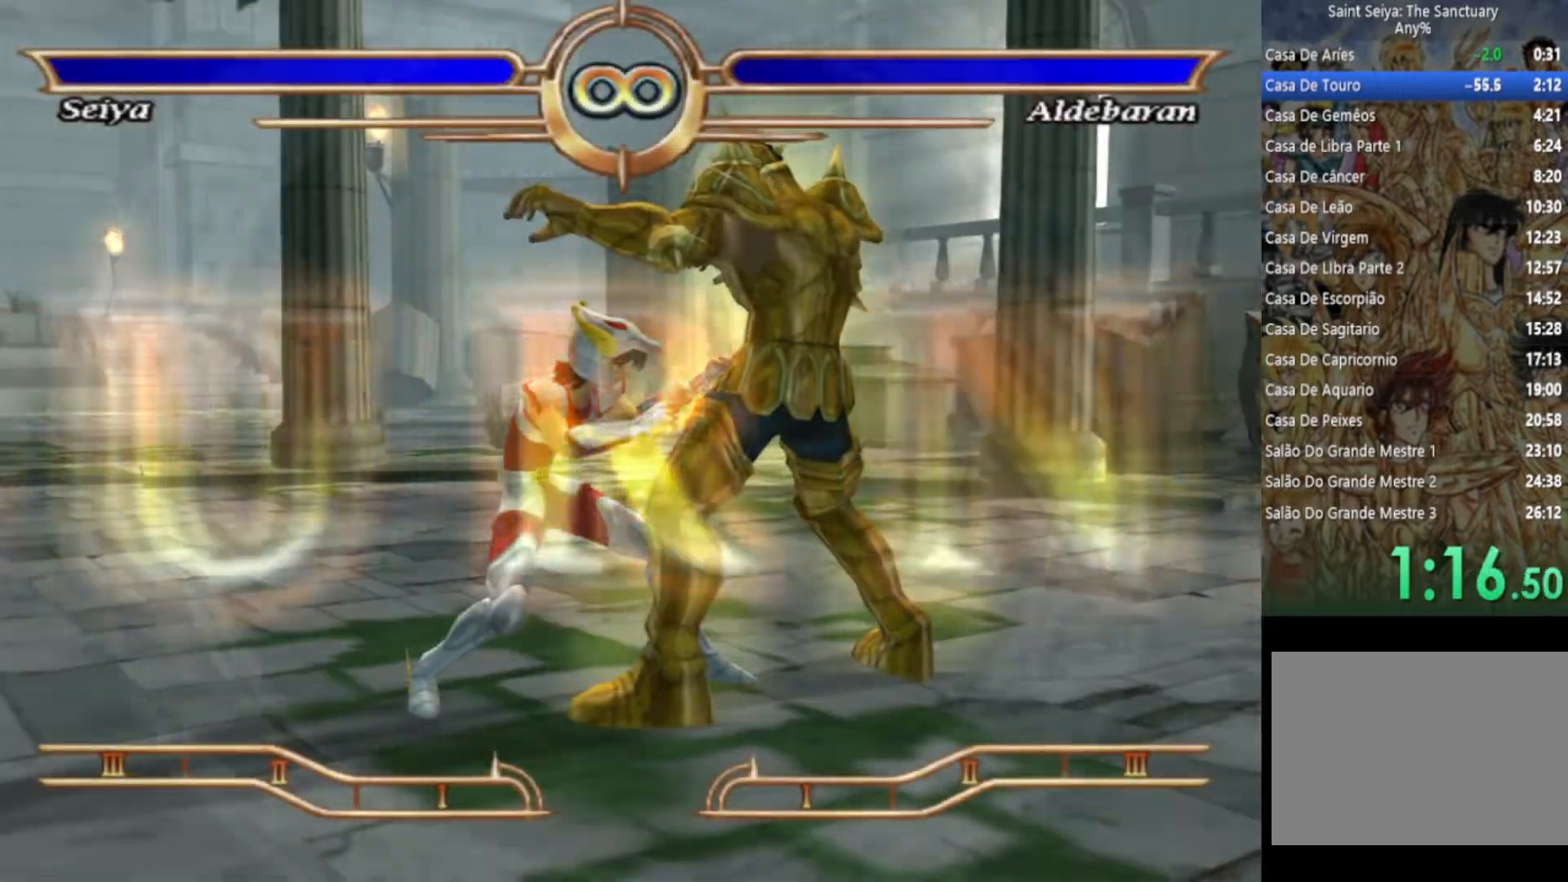
{"buttons": ["CROSS"], "left_stick": "center", "right_stick": "center", "events": [[83, "CROSS", "down"], [183, "CROSS", "up"], [283, "CROSS", "down"], [383, "CROSS", "up"], [483, "CROSS", "down"]]}
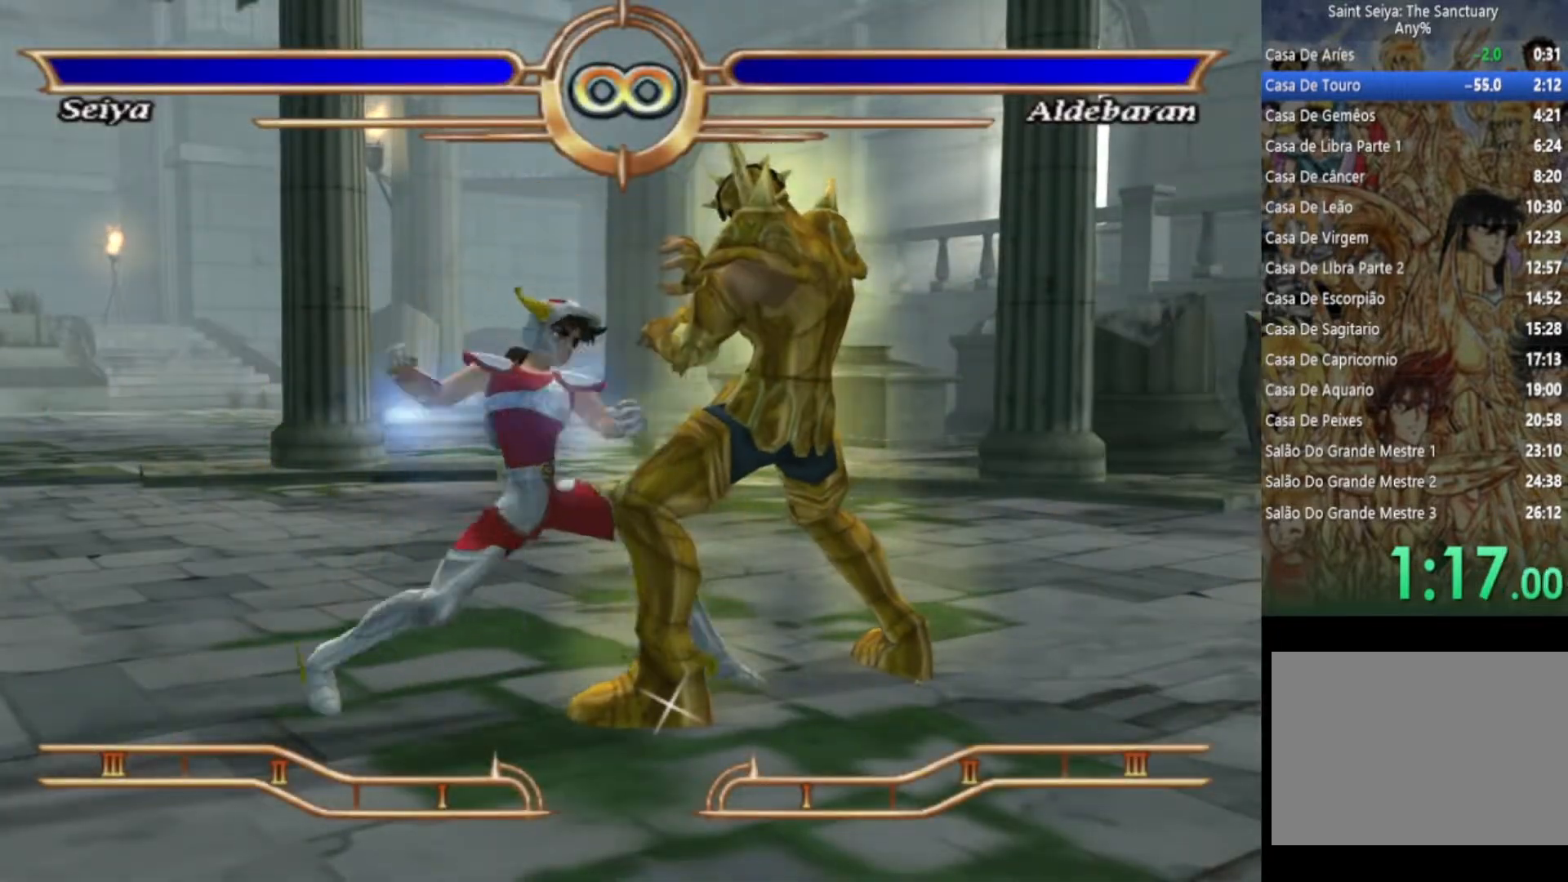
{"buttons": ["CROSS"], "left_stick": "center", "right_stick": "center", "events": [[83, "CROSS", "up"], [183, "CROSS", "down"], [300, "CROSS", "up"], [417, "CROSS", "down"]]}
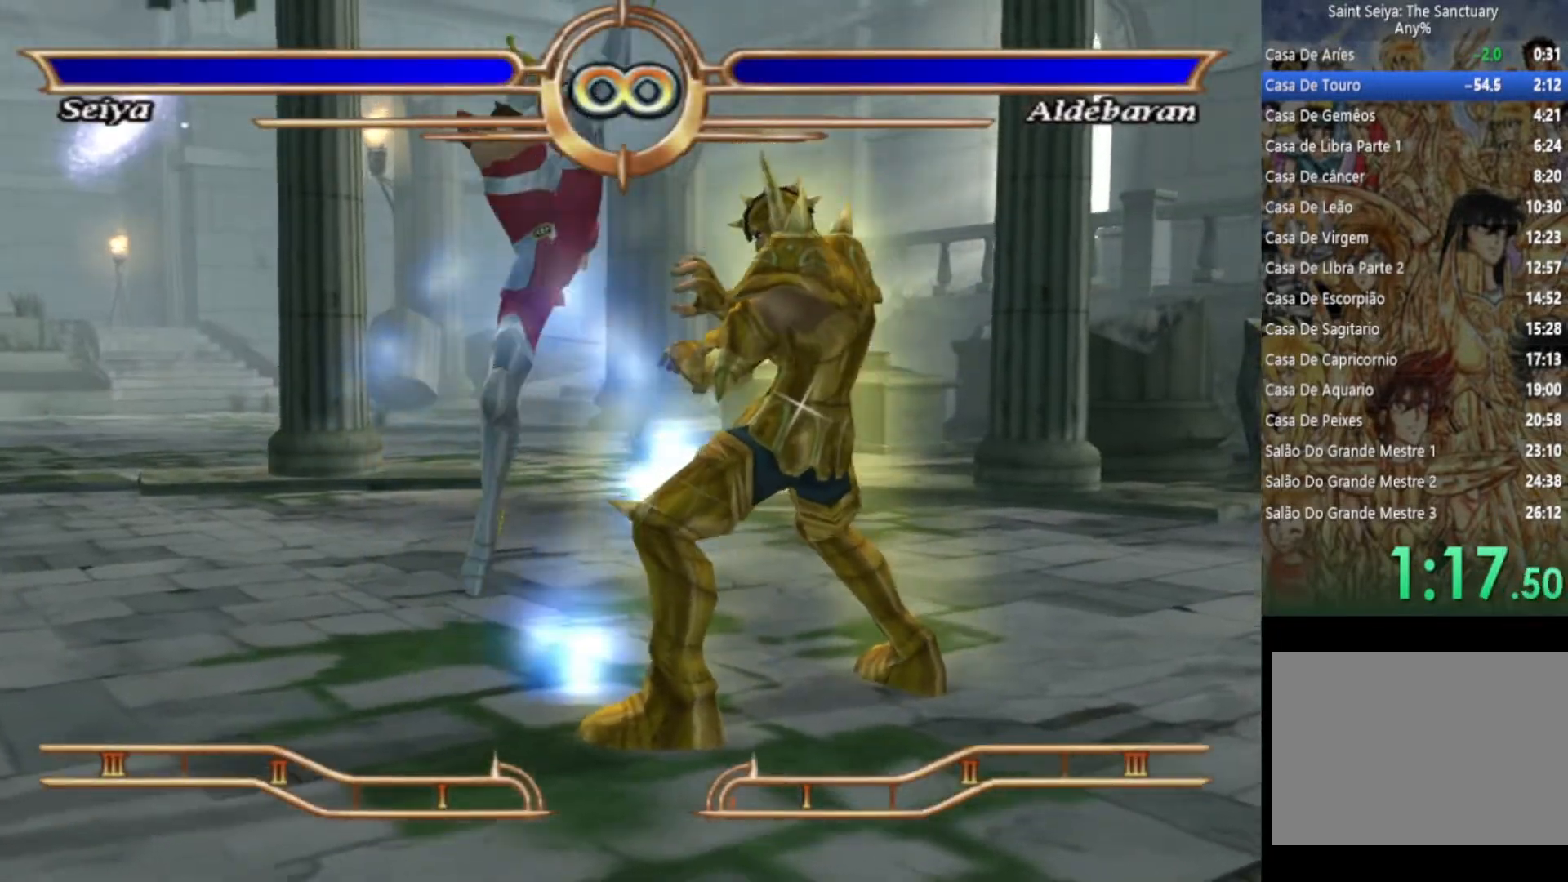
{"buttons": [], "left_stick": "center", "right_stick": "center", "events": [[17, "CROSS", "up"], [133, "CROSS", "down"], [233, "CROSS", "up"], [333, "CROSS", "down"], [417, "CROSS", "up"]]}
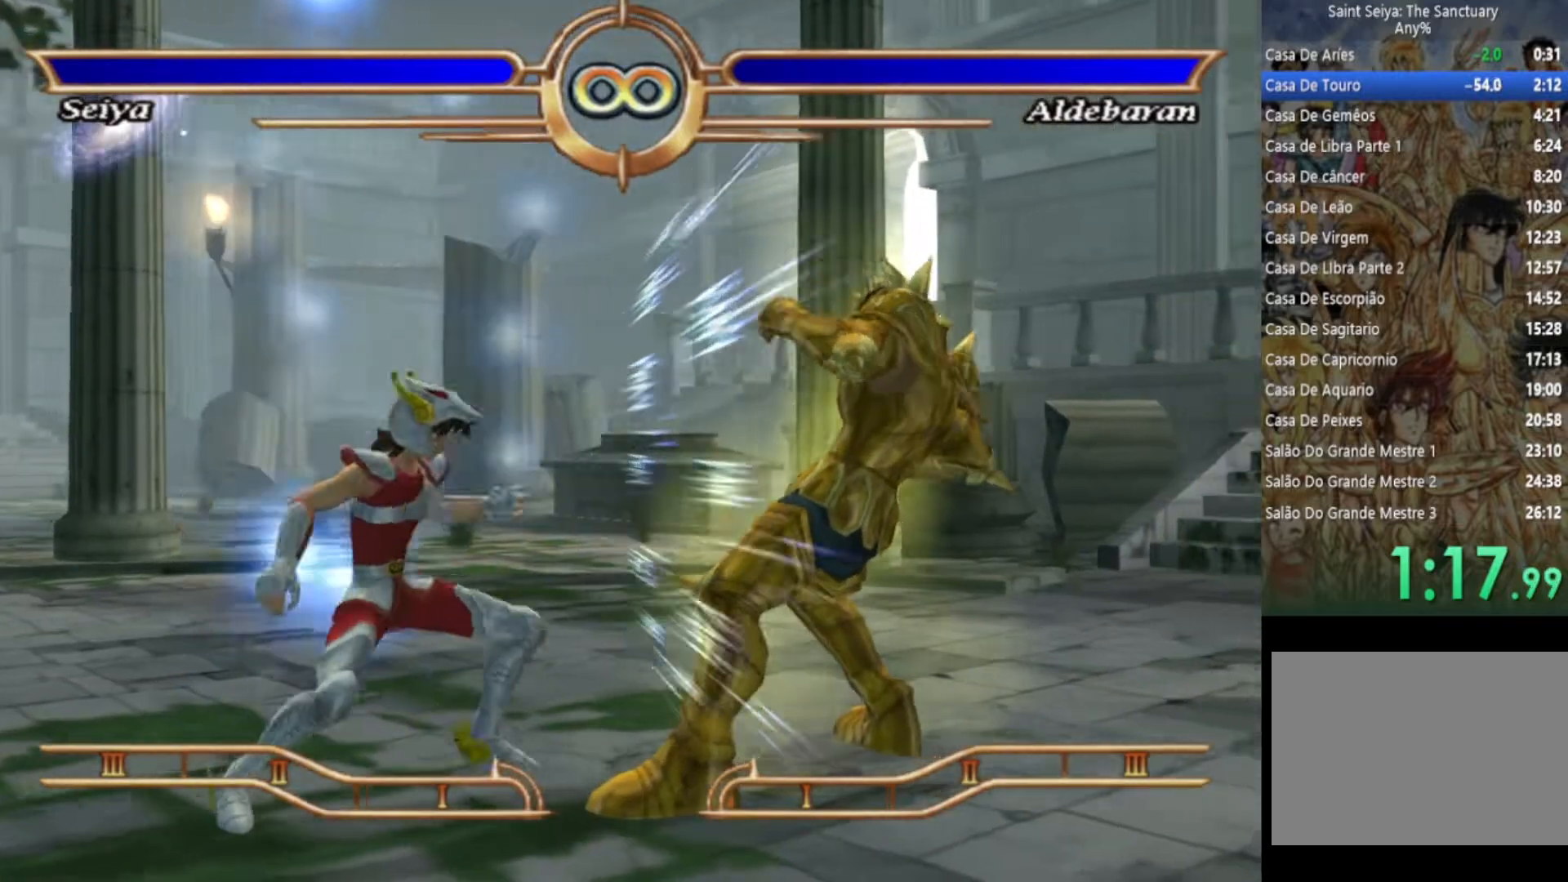
{"buttons": ["CROSS"], "left_stick": "center", "right_stick": "center", "events": [[17, "CROSS", "down"], [117, "CROSS", "up"], [233, "CROSS", "down"], [333, "CROSS", "up"], [433, "CROSS", "down"]]}
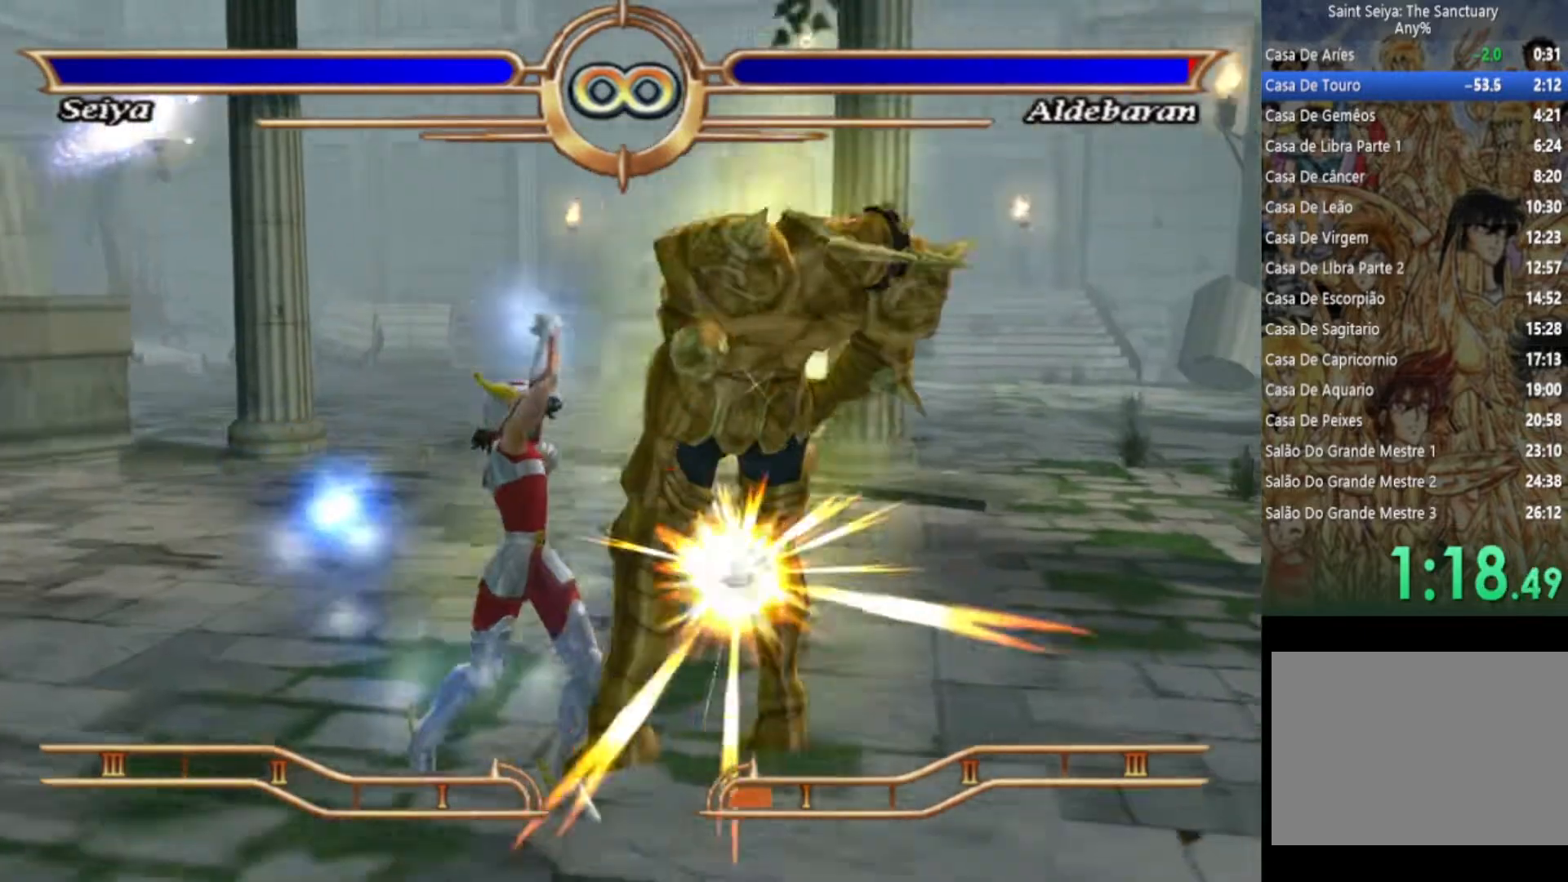
{"buttons": ["CROSS"], "left_stick": "center", "right_stick": "center", "events": [[33, "CROSS", "up"], [117, "CROSS", "down"], [217, "CROSS", "up"], [300, "CROSS", "down"], [417, "CROSS", "up"], [500, "CROSS", "down"]]}
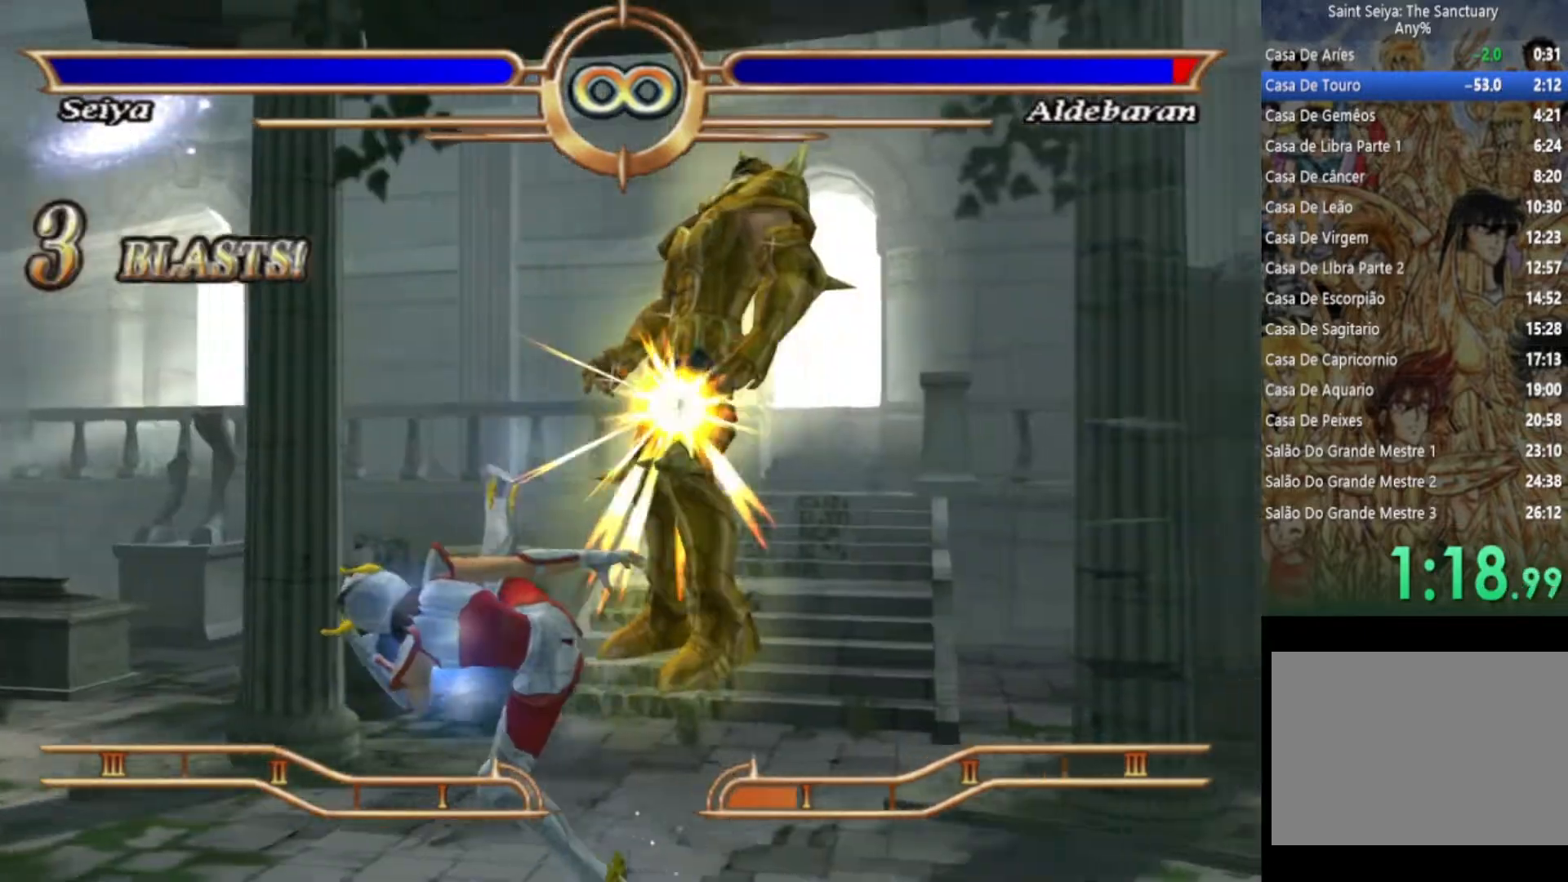
{"buttons": [], "left_stick": "center", "right_stick": "center", "events": [[100, "CROSS", "up"], [183, "CROSS", "down"], [300, "CROSS", "up"], [400, "CROSS", "down"], [500, "CROSS", "up"]]}
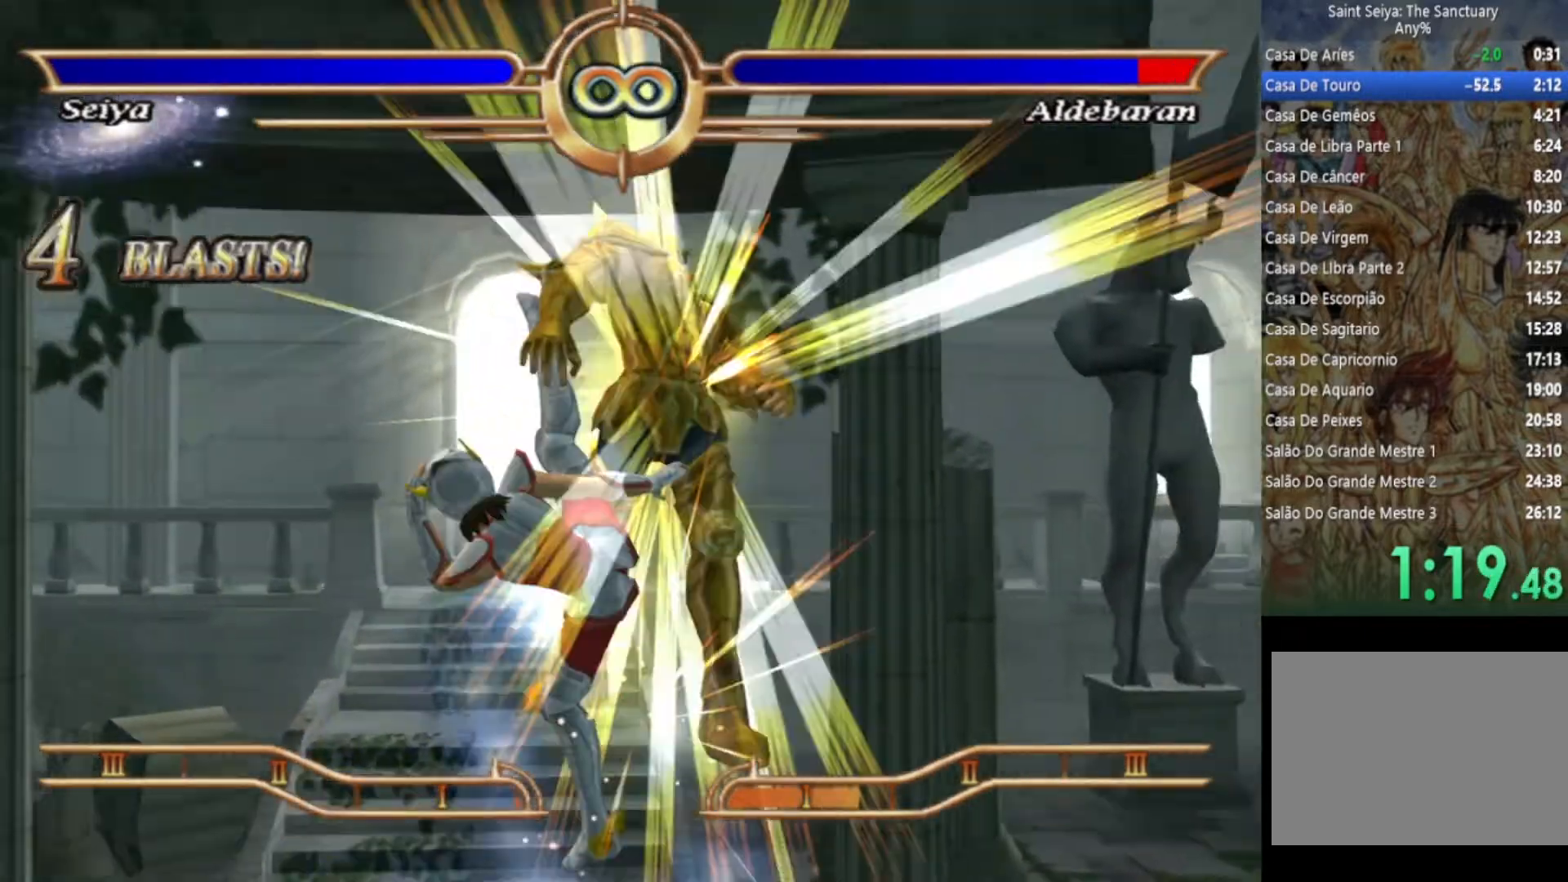
{"buttons": ["CROSS"], "left_stick": "center", "right_stick": "center", "events": [[100, "CROSS", "down"], [167, "CROSS", "up"], [267, "CROSS", "down"], [367, "CROSS", "up"], [433, "CROSS", "down"]]}
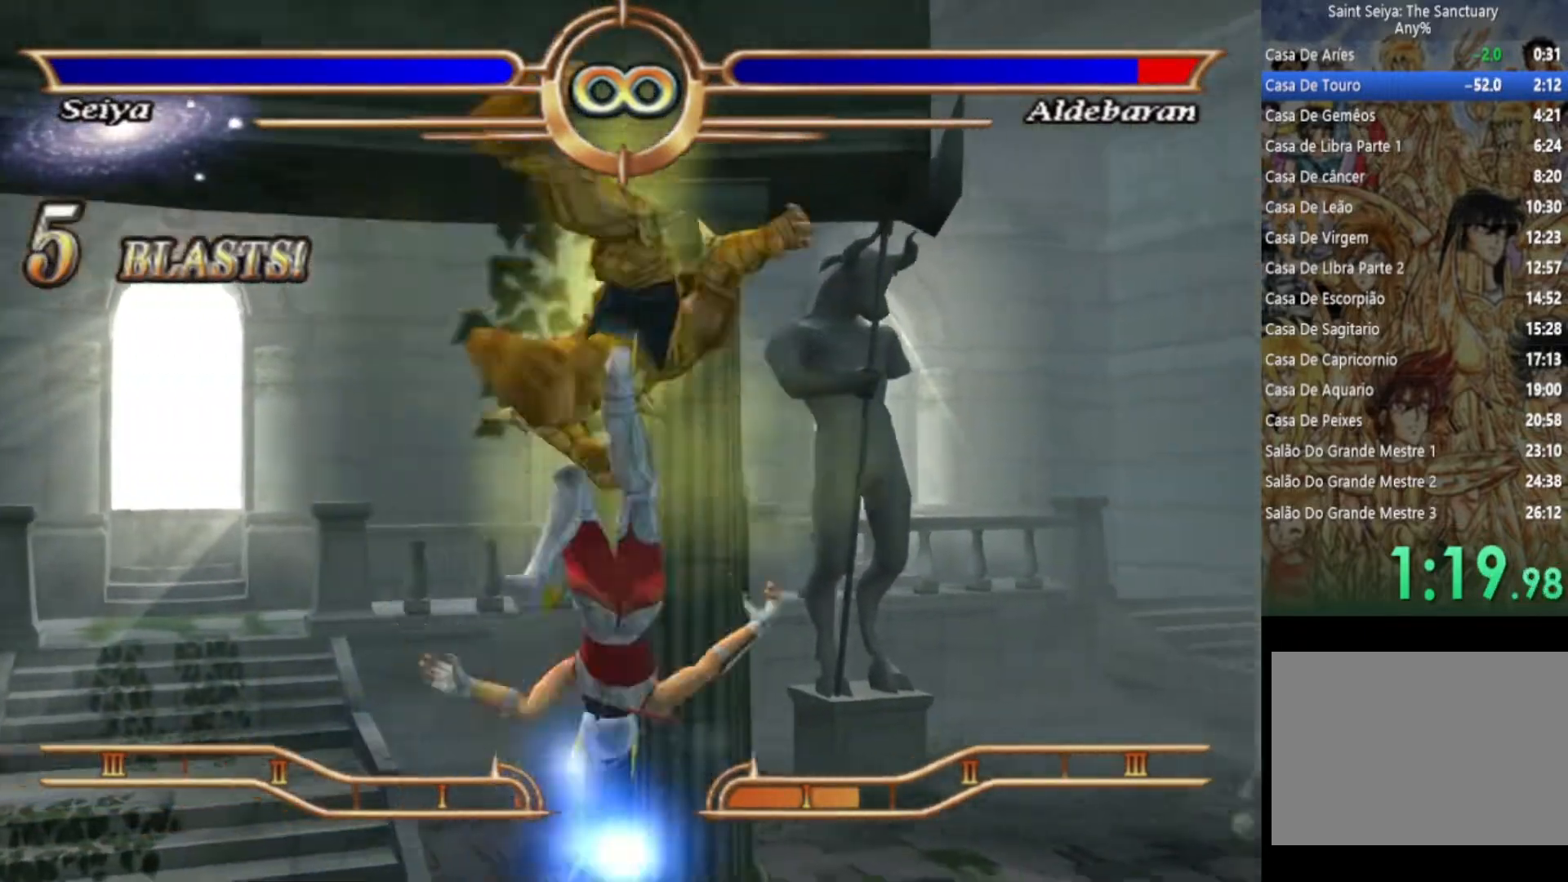
{"buttons": [], "left_stick": "center", "right_stick": "center", "events": [[50, "CROSS", "up"], [100, "CROSS", "down"], [200, "CROSS", "up"], [250, "CROSS", "down"], [367, "CROSS", "up"]]}
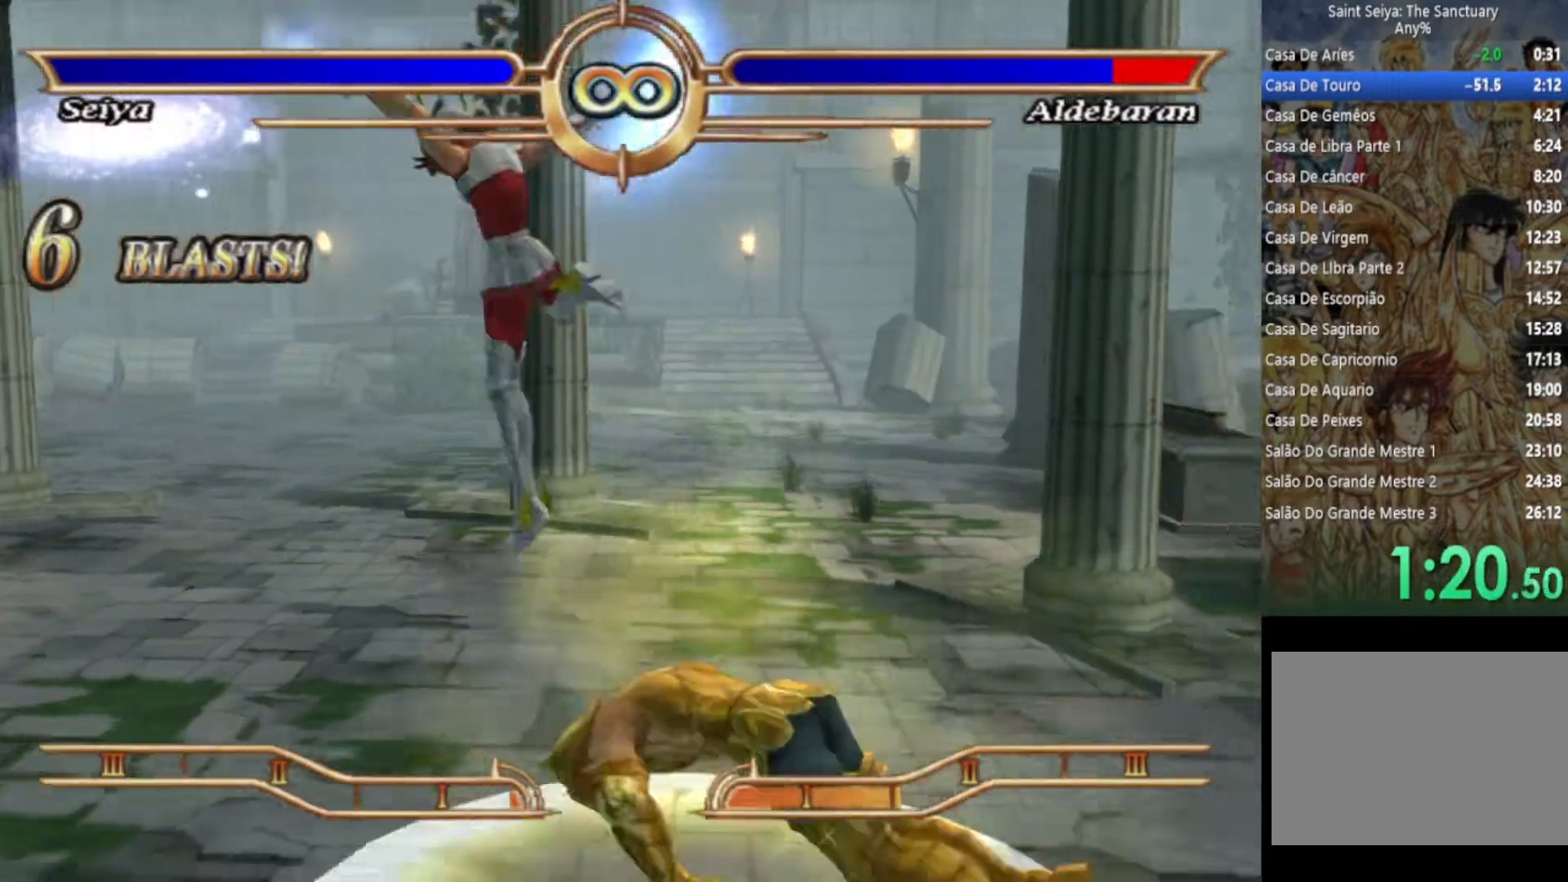
{"buttons": [], "left_stick": "right", "right_stick": "center", "events": [[250, "left_stick", "right"]]}
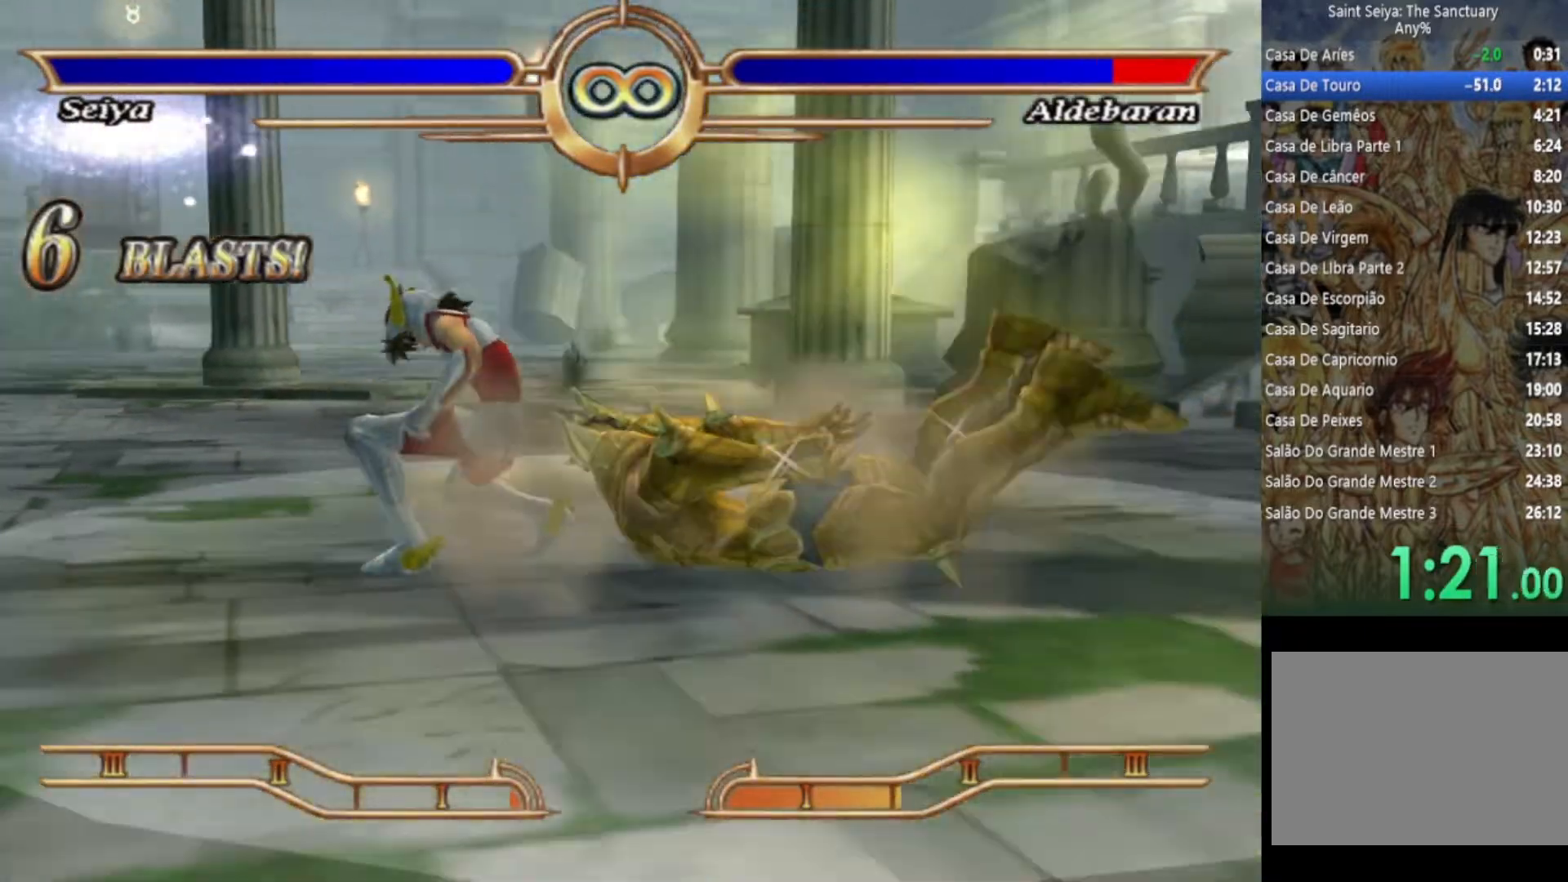
{"buttons": [], "left_stick": "right", "right_stick": "center", "events": []}
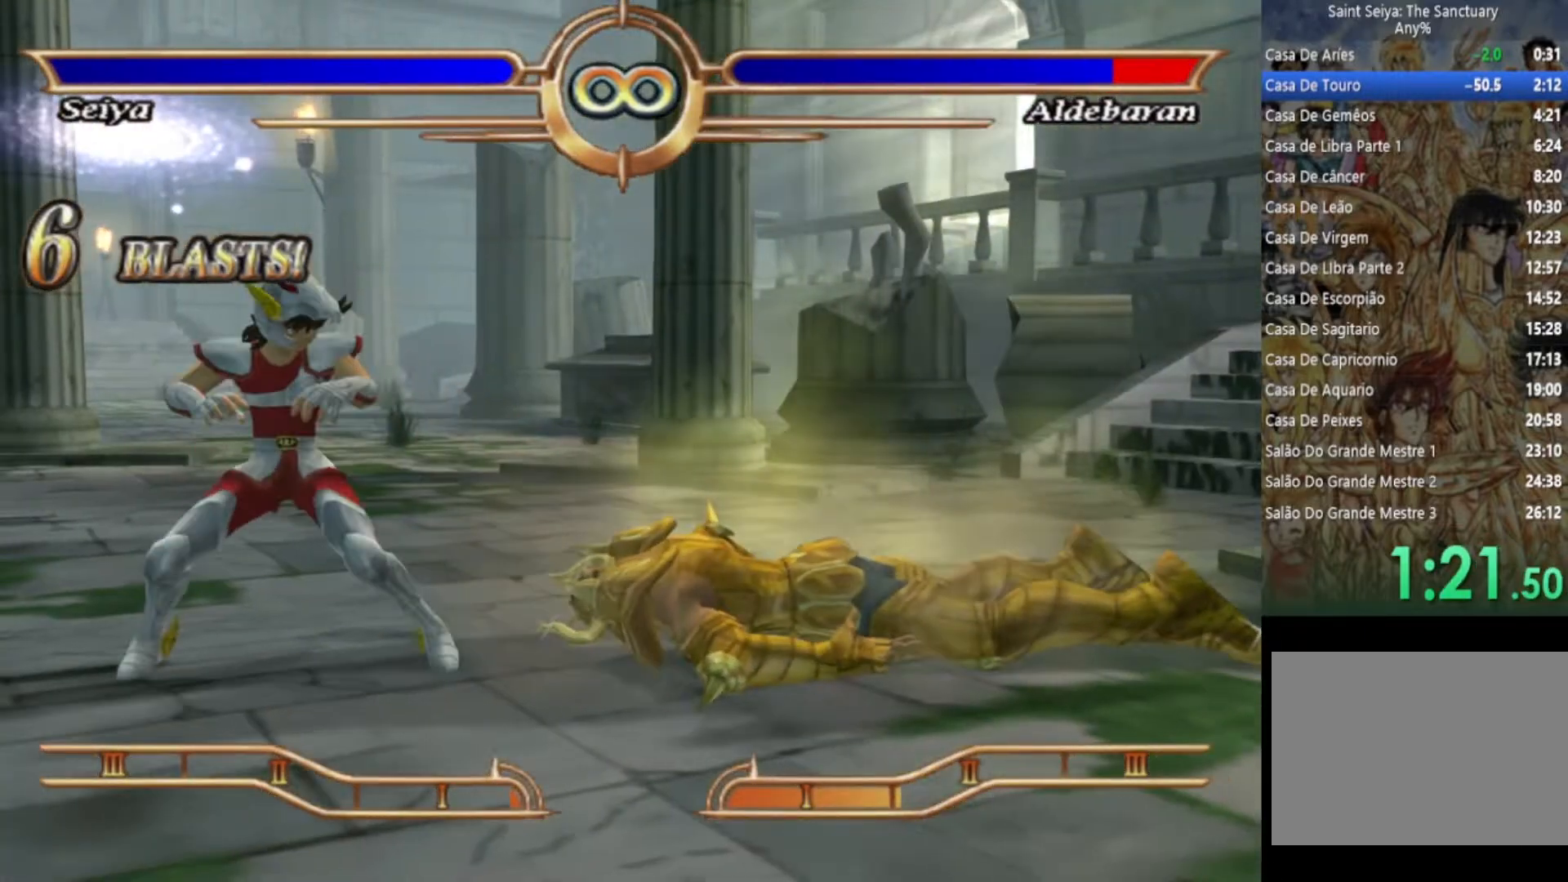
{"buttons": [], "left_stick": "right", "right_stick": "center", "events": []}
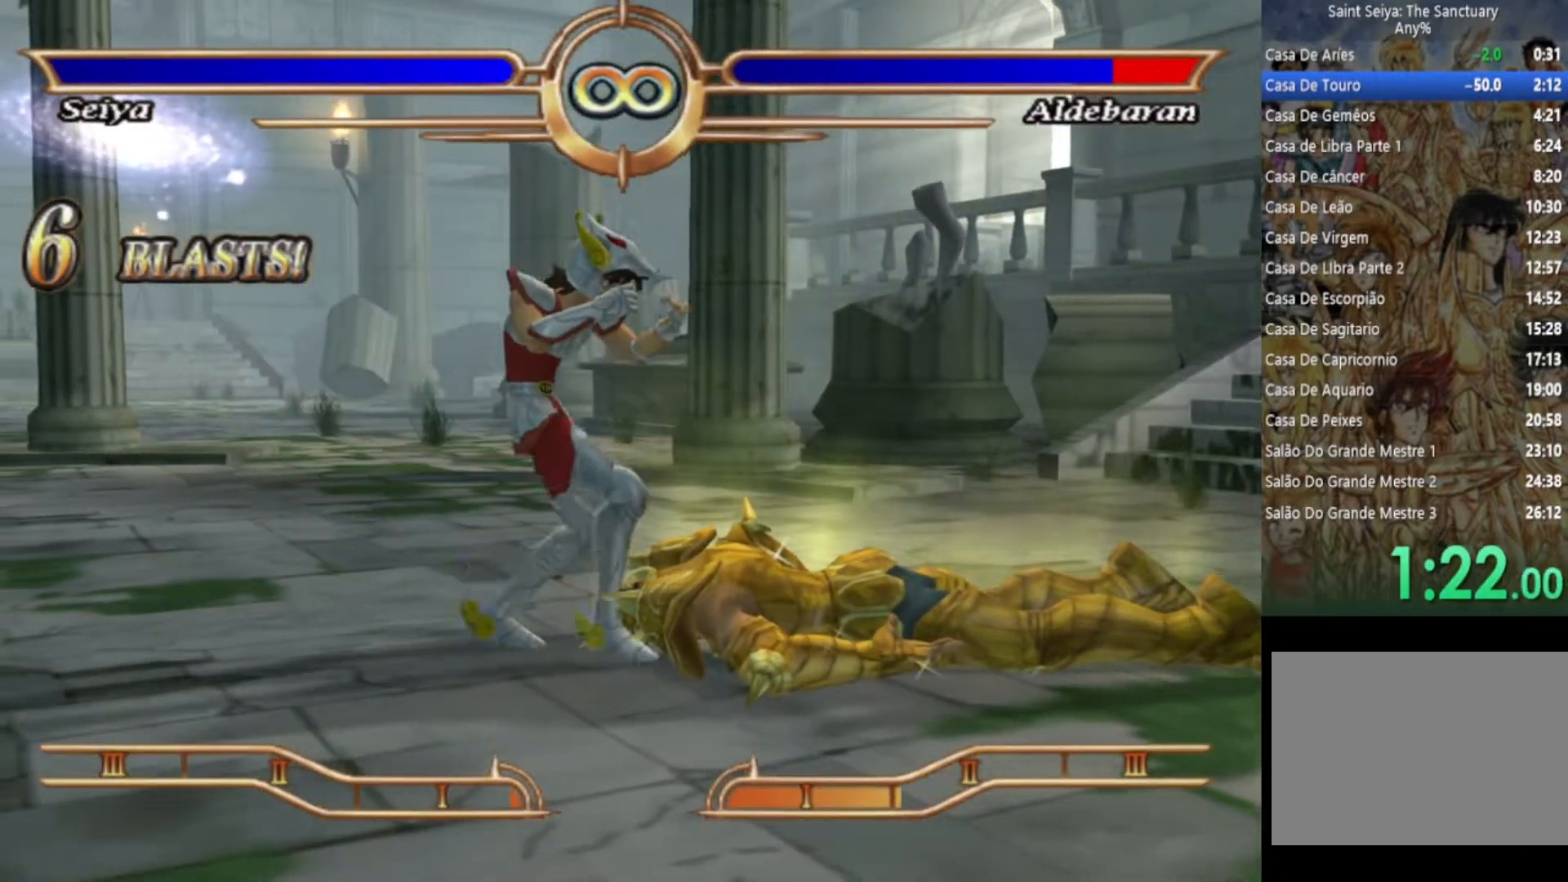
{"buttons": [], "left_stick": "center", "right_stick": "center", "events": [[400, "left_stick", "center"]]}
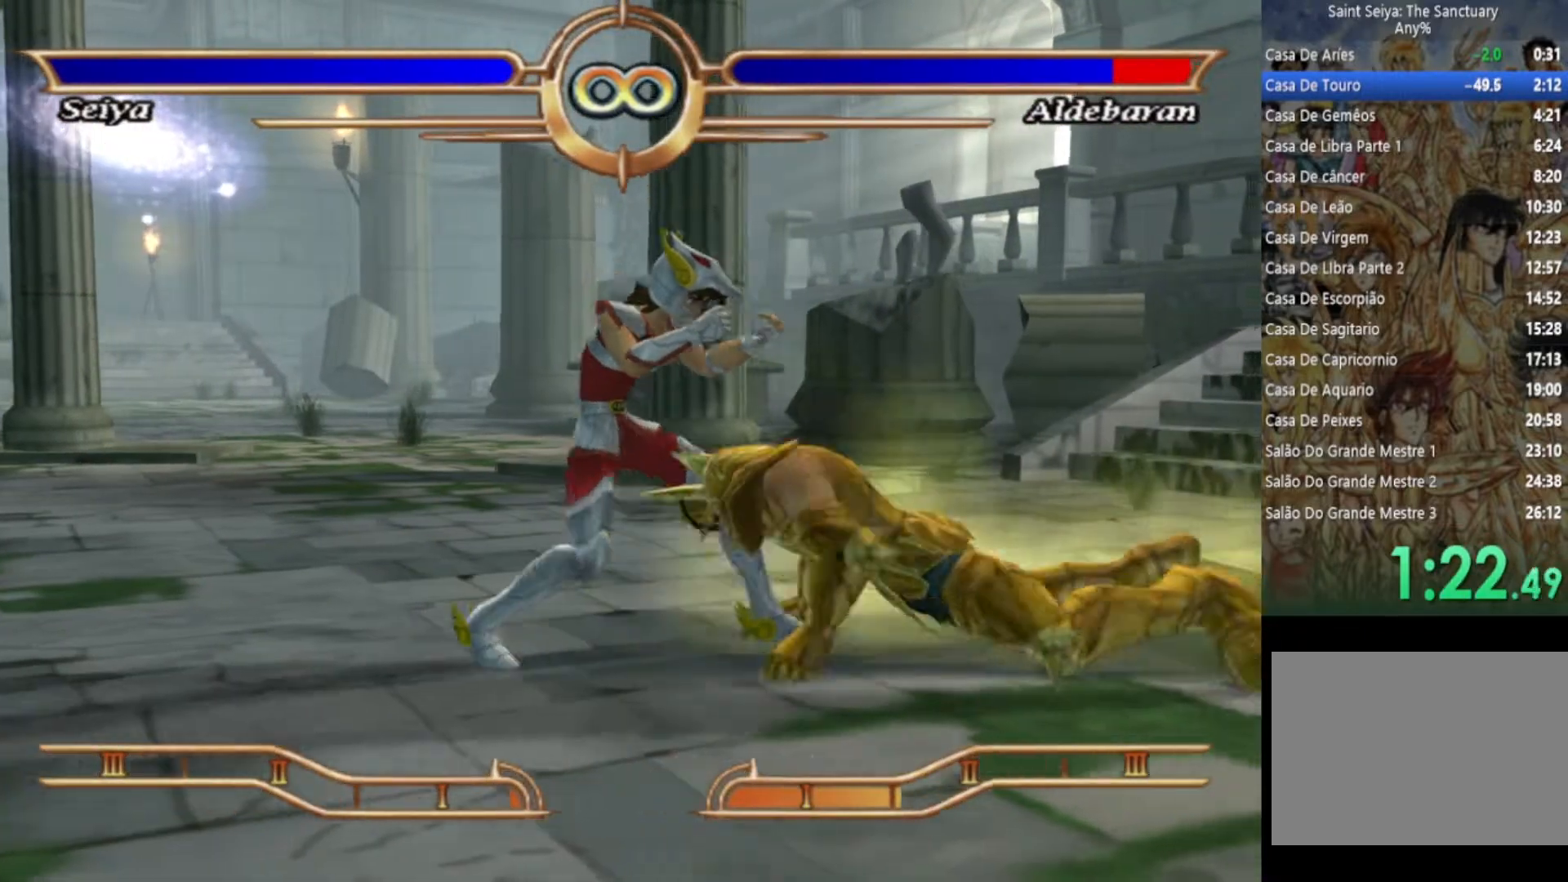
{"buttons": ["CROSS"], "left_stick": "center", "right_stick": "center", "events": [[250, "CROSS", "down"], [333, "CROSS", "up"], [417, "CROSS", "down"]]}